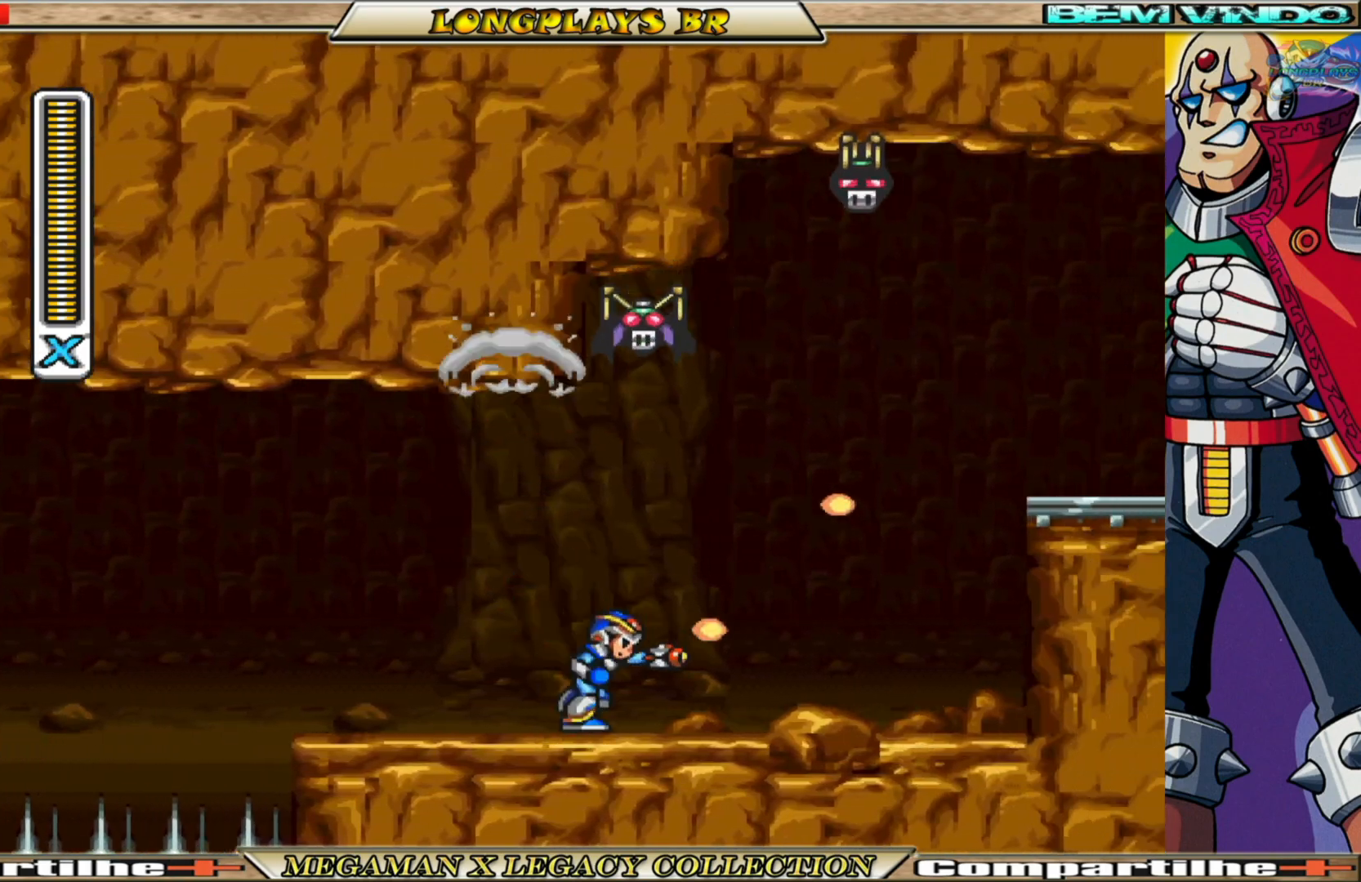
Gameplay with a controller (Xbox layout); each line is a JSON object with the inputs held at the frame after it. "events" lists button and stick changes between this image and that frame as [ms after this image, input, new state], when the widget could be followed in between.
{"buttons": ["B", "X", "DPAD_LEFT"], "left_stick": "center", "right_stick": "center", "events": [[267, "DPAD_RIGHT", "up"], [317, "DPAD_LEFT", "down"], [500, "B", "down"]]}
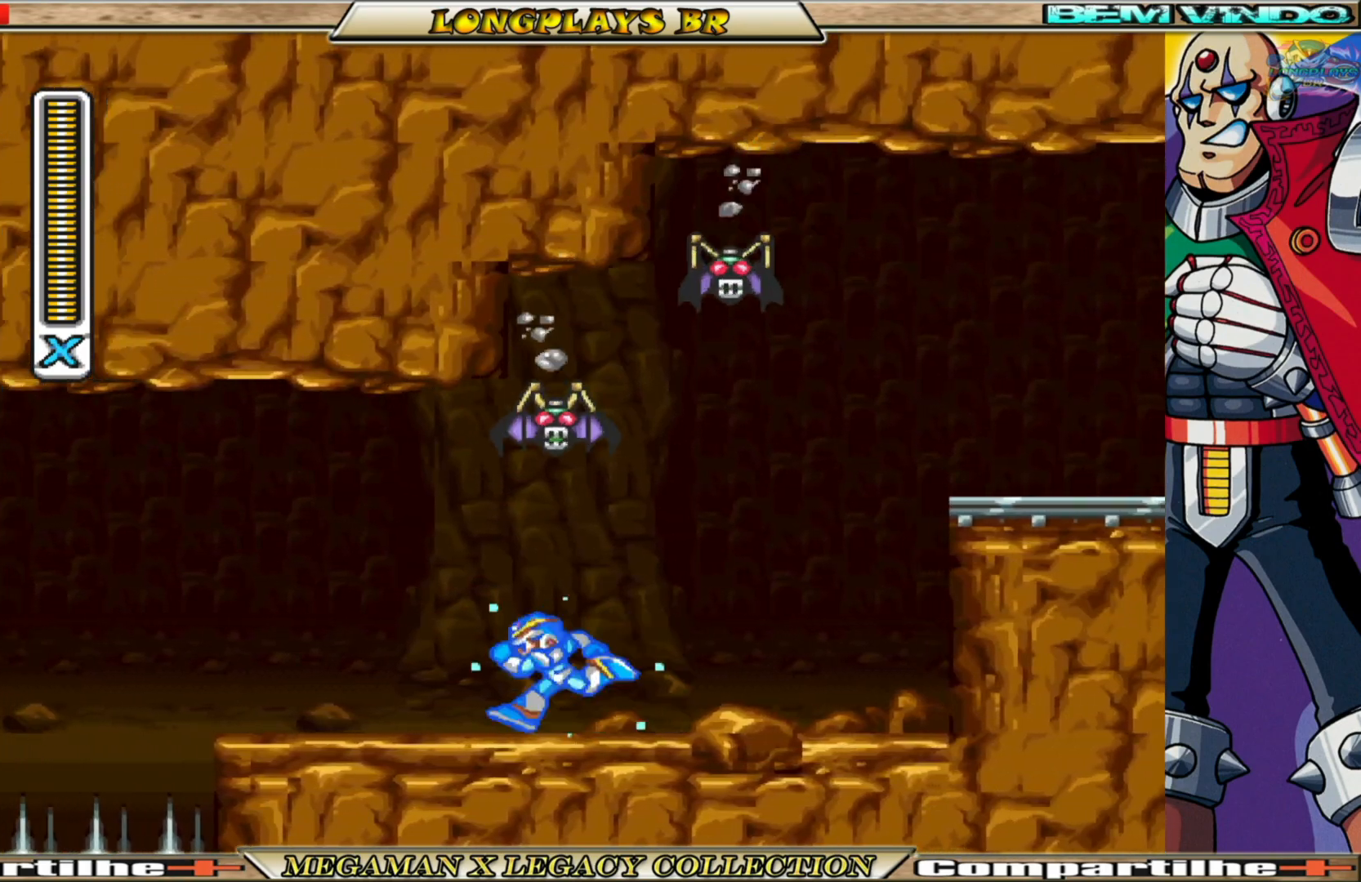
{"buttons": ["X"], "left_stick": "center", "right_stick": "center", "events": [[167, "A", "down"], [300, "DPAD_LEFT", "up"], [333, "DPAD_RIGHT", "down"], [367, "A", "up"], [367, "B", "up"], [383, "X", "up"], [433, "DPAD_RIGHT", "up"], [433, "X", "down"]]}
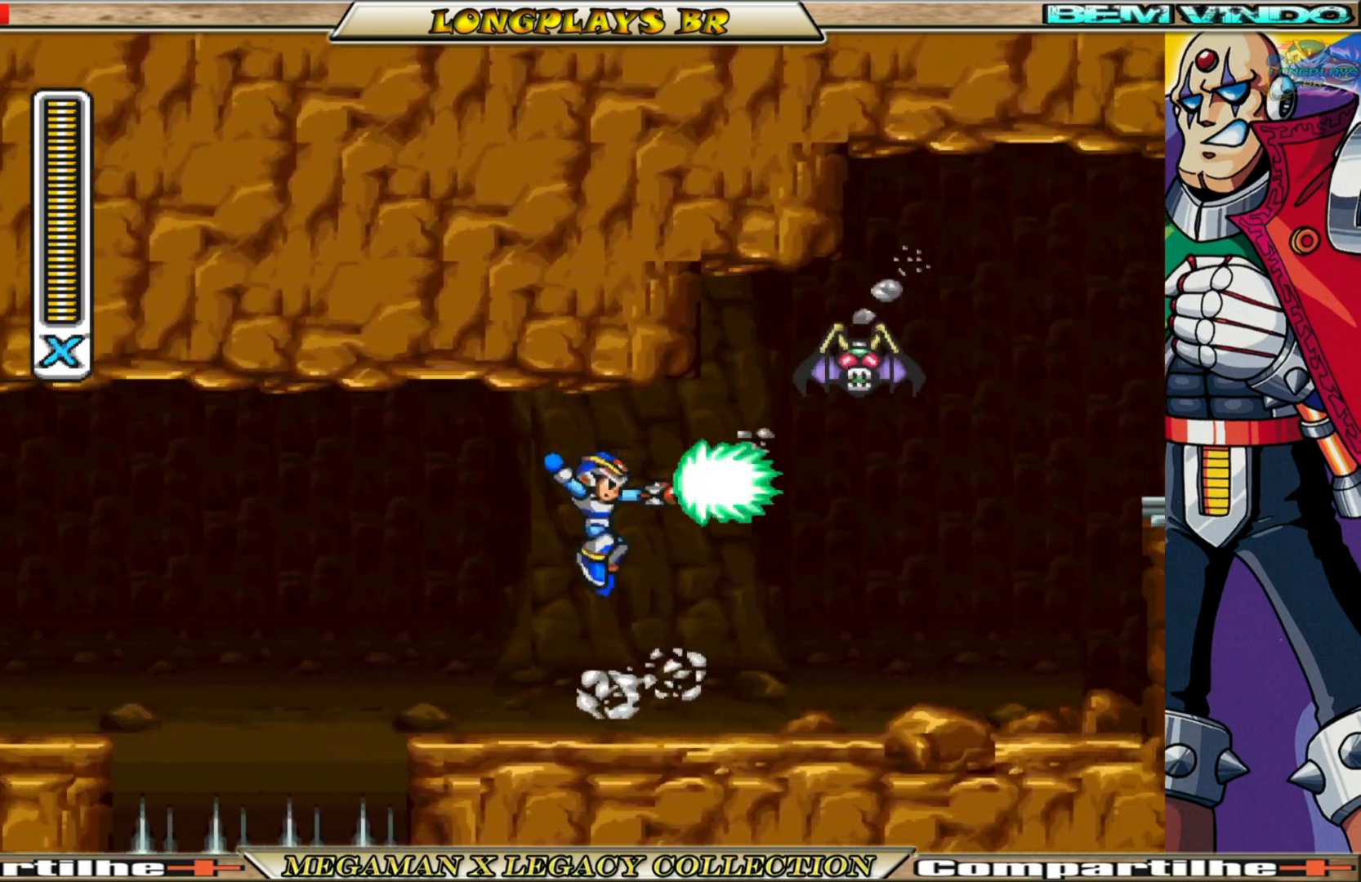
{"buttons": ["A", "B", "X"], "left_stick": "center", "right_stick": "center", "events": [[433, "B", "down"], [450, "A", "down"]]}
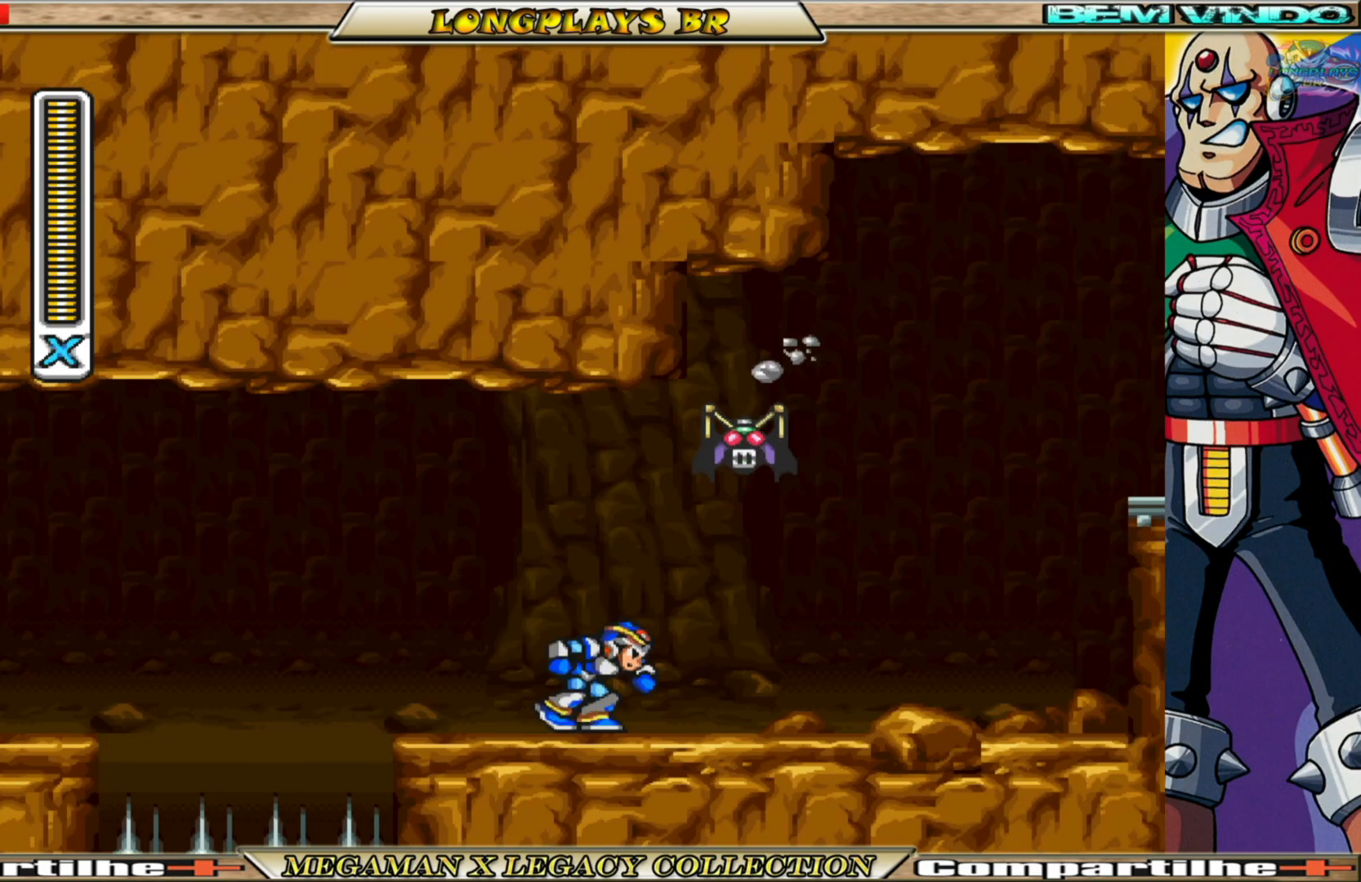
{"buttons": ["X"], "left_stick": "center", "right_stick": "center", "events": [[150, "A", "up"], [183, "B", "up"], [183, "X", "up"], [250, "X", "down"]]}
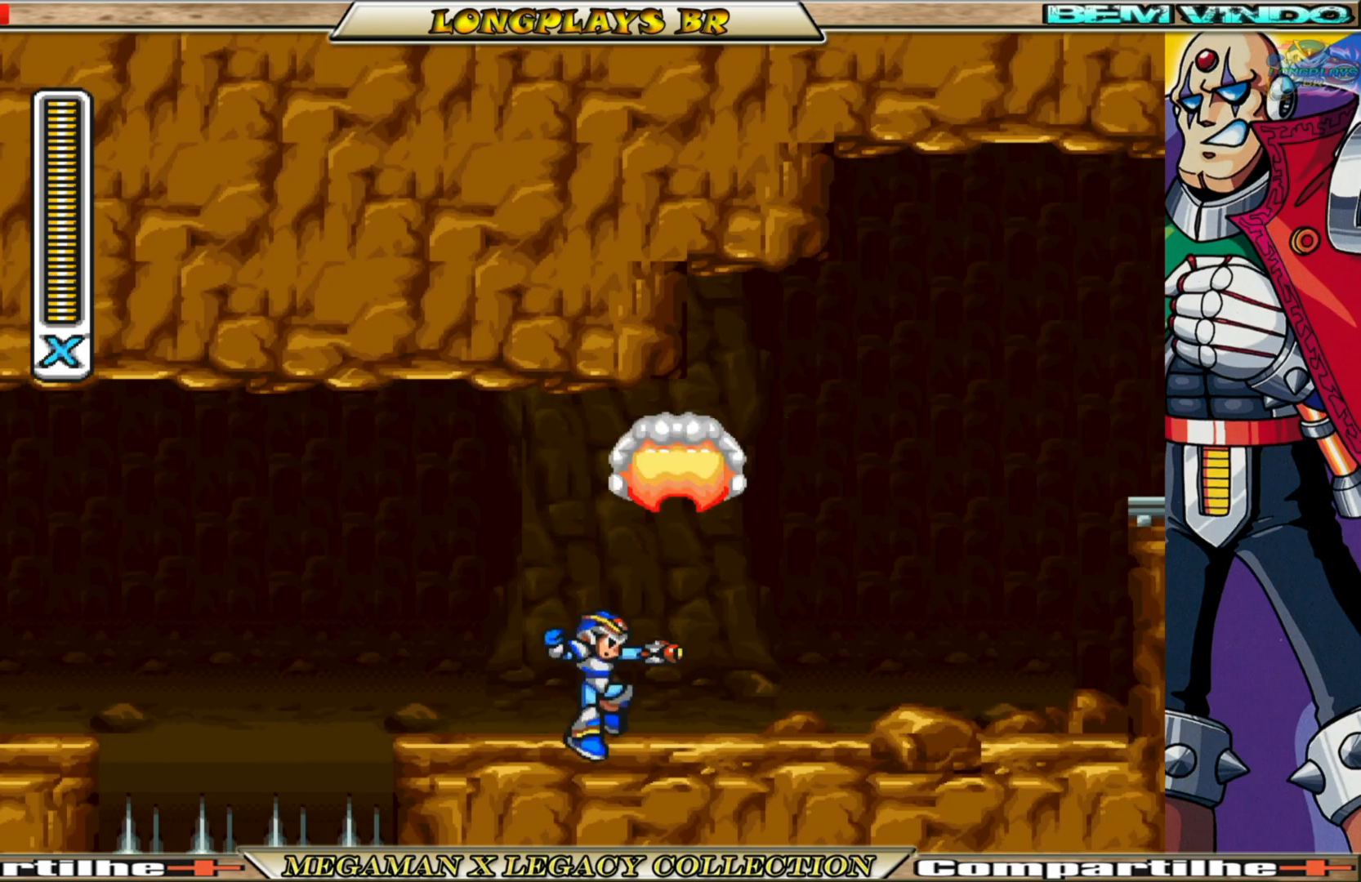
{"buttons": ["A", "B", "X", "DPAD_RIGHT"], "left_stick": "center", "right_stick": "center", "events": [[133, "DPAD_RIGHT", "down"], [217, "B", "down"], [467, "A", "down"]]}
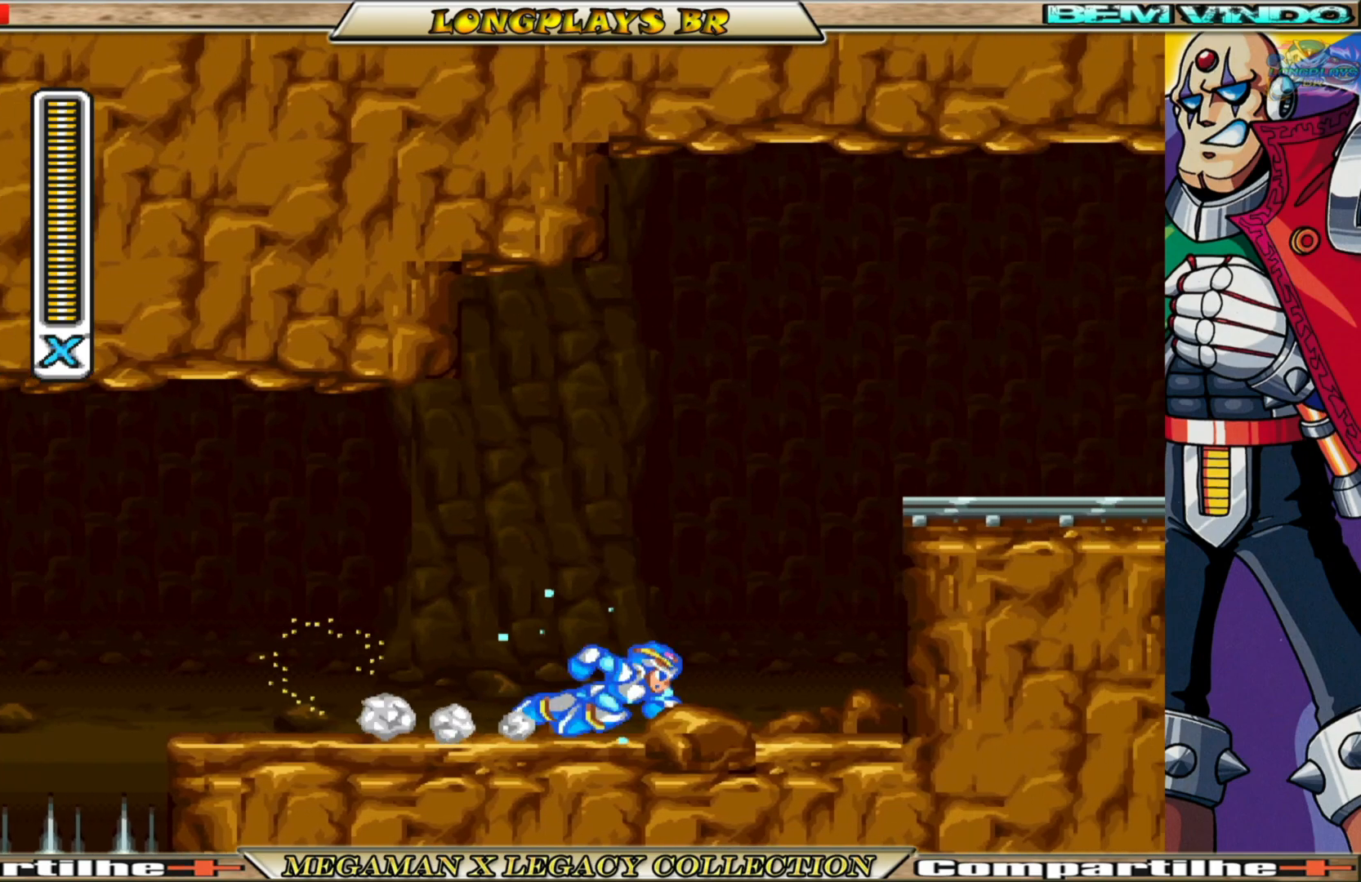
{"buttons": ["A", "B", "X", "DPAD_RIGHT"], "left_stick": "center", "right_stick": "center", "events": [[250, "A", "up"], [250, "B", "up"], [400, "A", "down"], [400, "B", "down"]]}
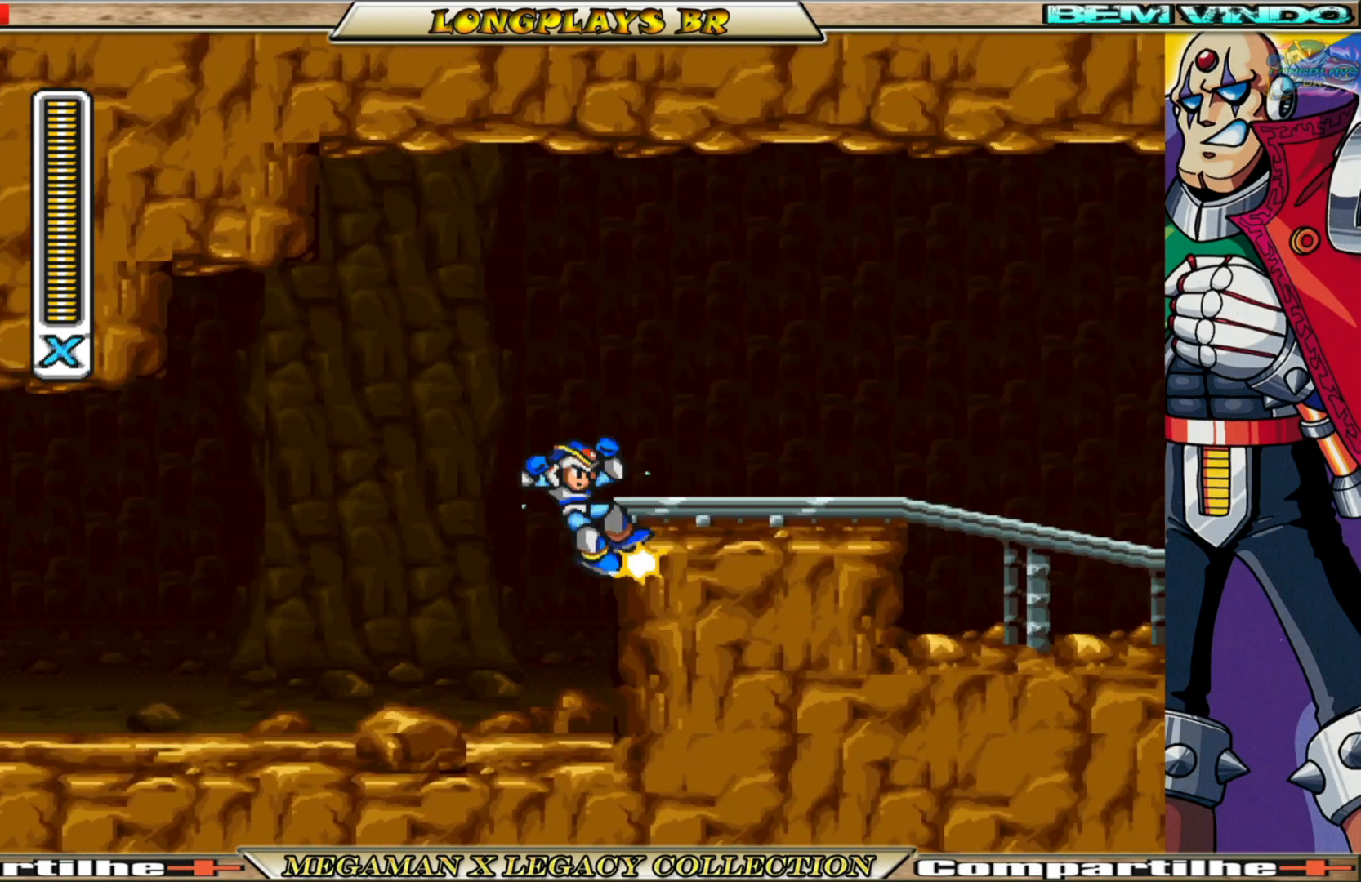
{"buttons": ["X", "DPAD_RIGHT"], "left_stick": "center", "right_stick": "center", "events": [[250, "A", "up"], [267, "B", "up"]]}
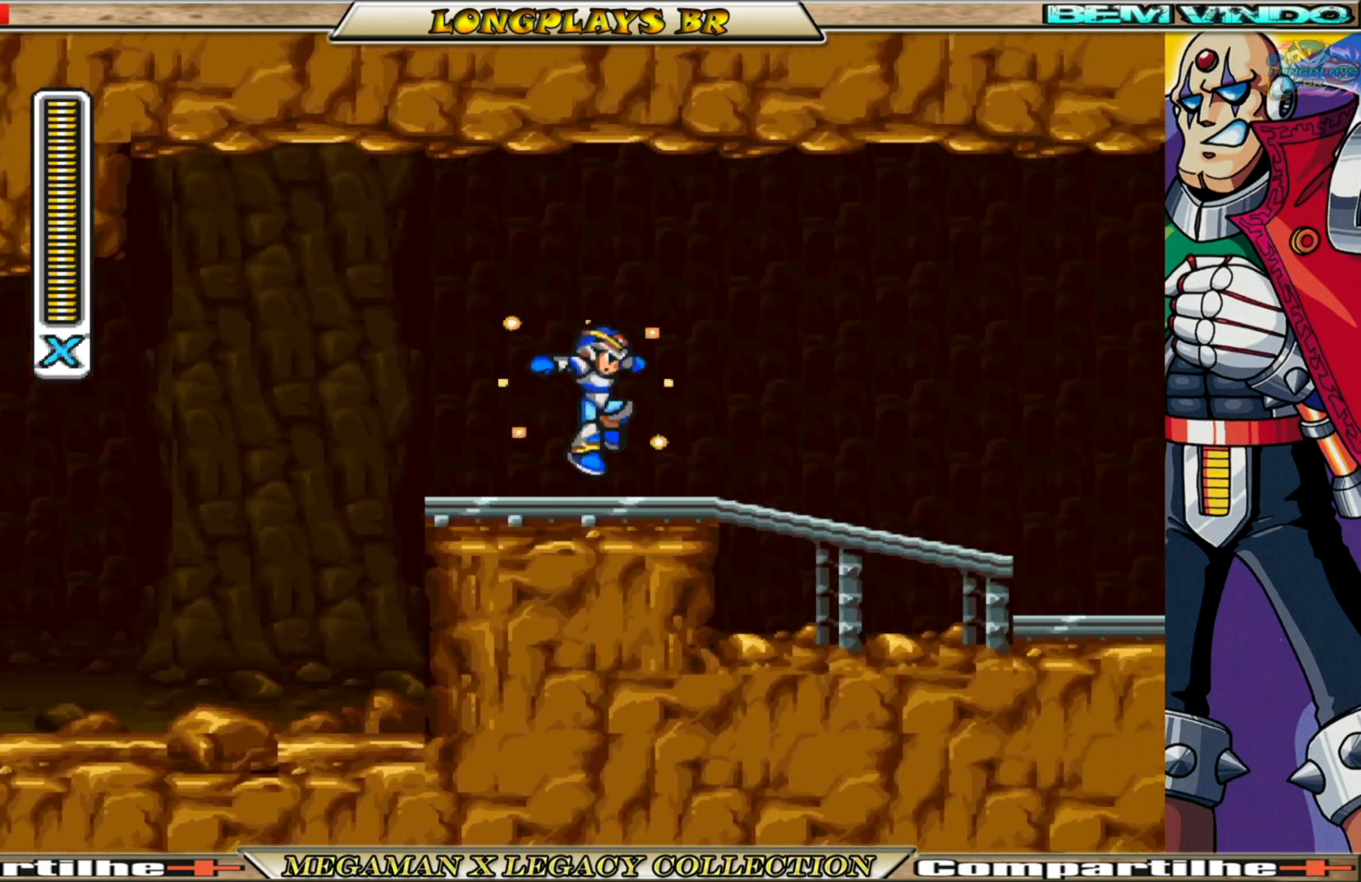
{"buttons": ["A", "B", "X", "DPAD_RIGHT"], "left_stick": "center", "right_stick": "center", "events": [[200, "B", "down"], [400, "A", "down"]]}
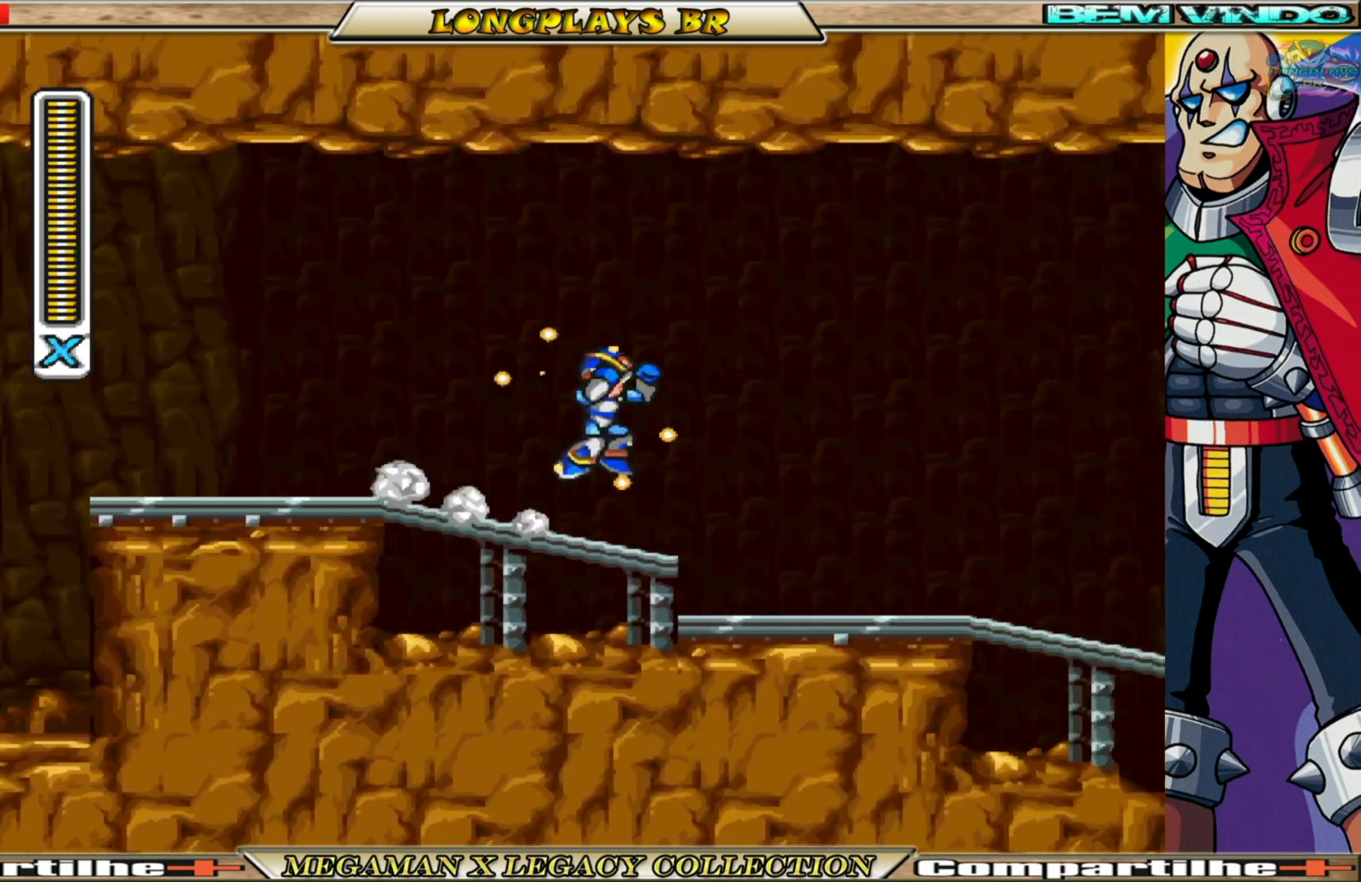
{"buttons": ["X"], "left_stick": "center", "right_stick": "center", "events": [[217, "A", "up"], [217, "B", "up"], [400, "DPAD_RIGHT", "up"]]}
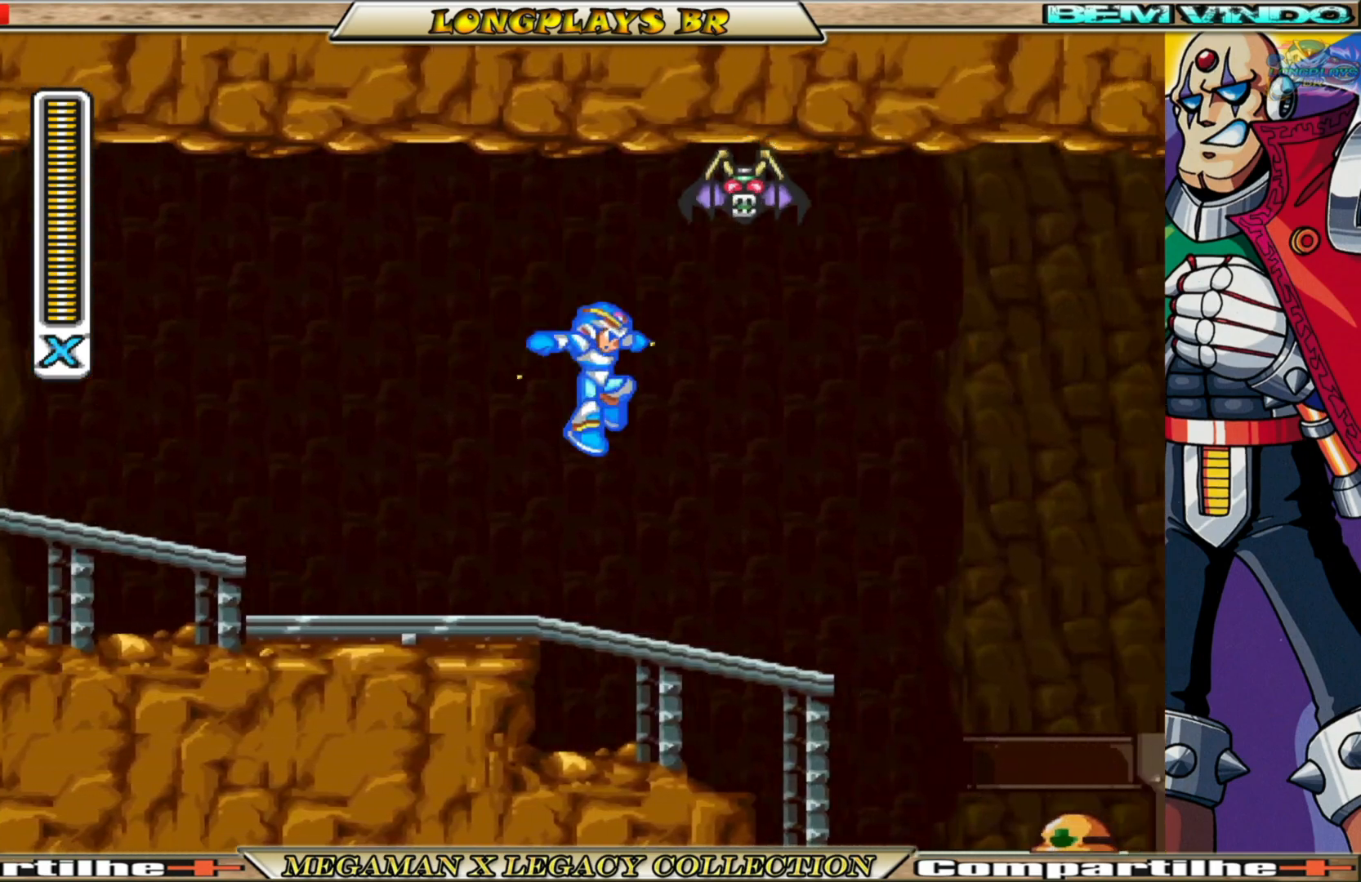
{"buttons": ["A", "B", "X", "DPAD_LEFT"], "left_stick": "center", "right_stick": "center", "events": [[233, "DPAD_LEFT", "down"], [300, "A", "down"], [300, "B", "down"]]}
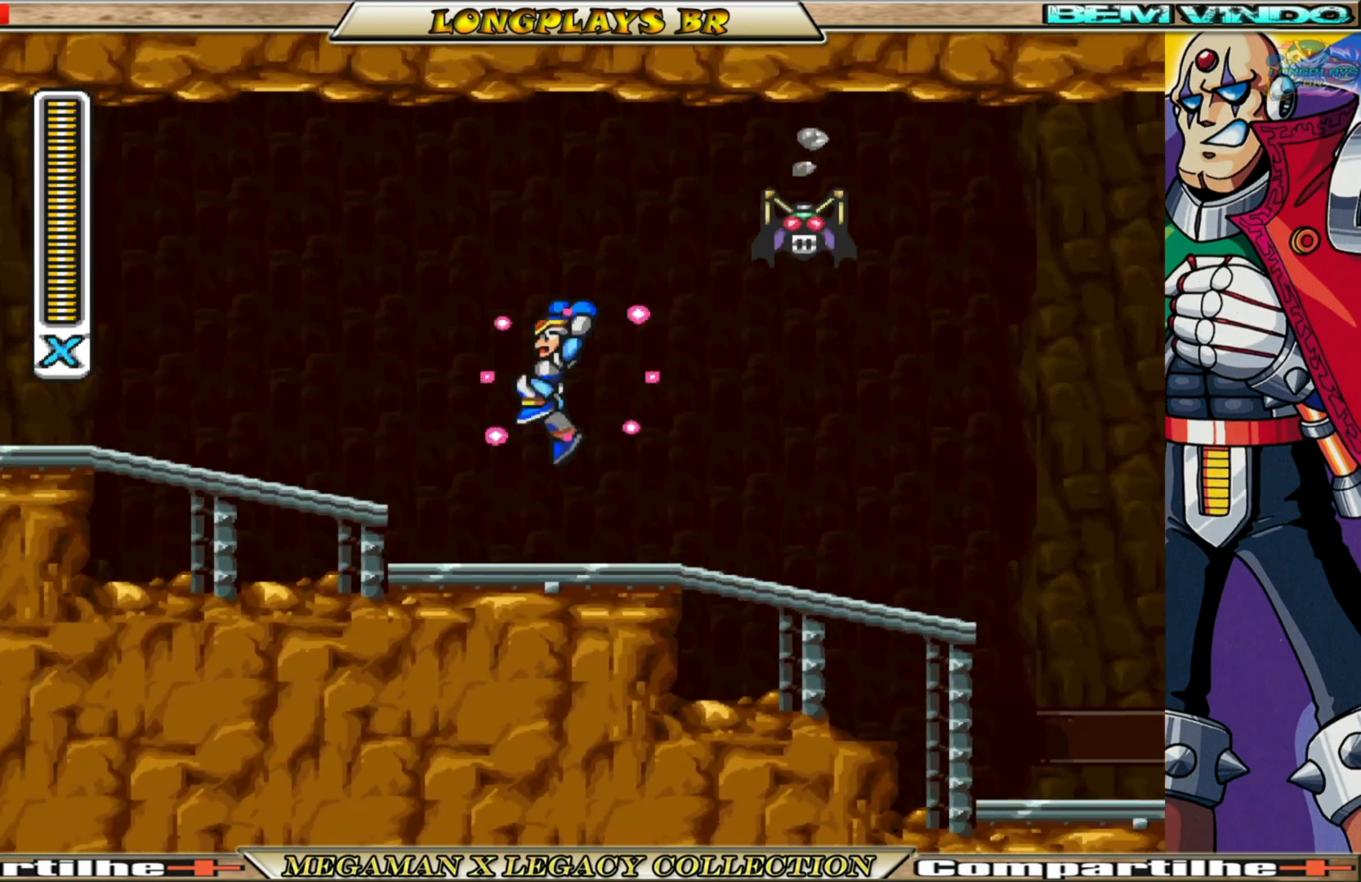
{"buttons": [], "left_stick": "center", "right_stick": "center", "events": [[33, "DPAD_LEFT", "up"], [67, "A", "up"], [67, "B", "up"], [67, "DPAD_RIGHT", "down"], [83, "X", "up"], [150, "X", "down"], [267, "X", "up"], [317, "DPAD_RIGHT", "up"]]}
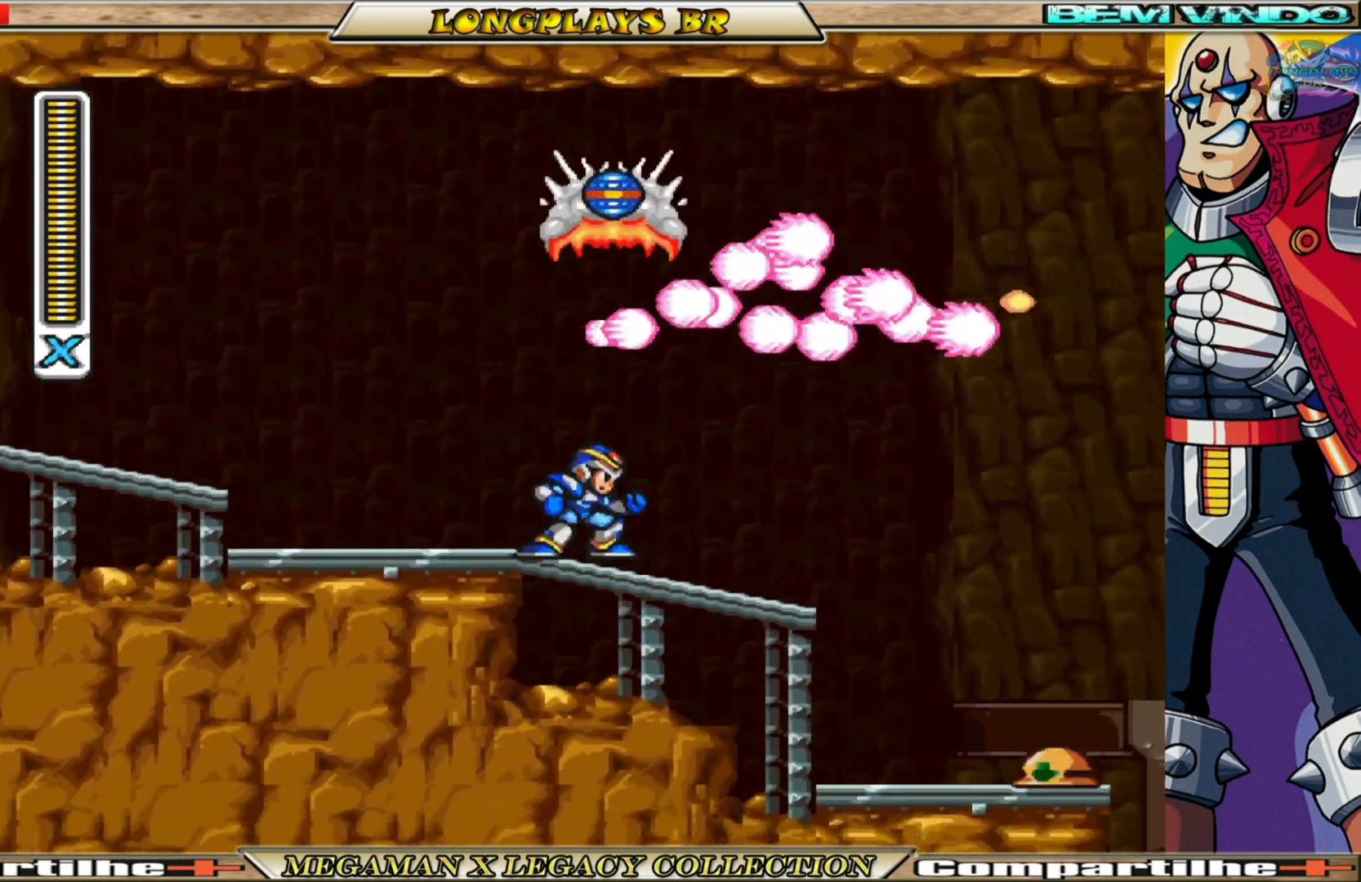
{"buttons": [], "left_stick": "center", "right_stick": "center", "events": [[100, "DPAD_RIGHT", "down"], [183, "DPAD_RIGHT", "up"]]}
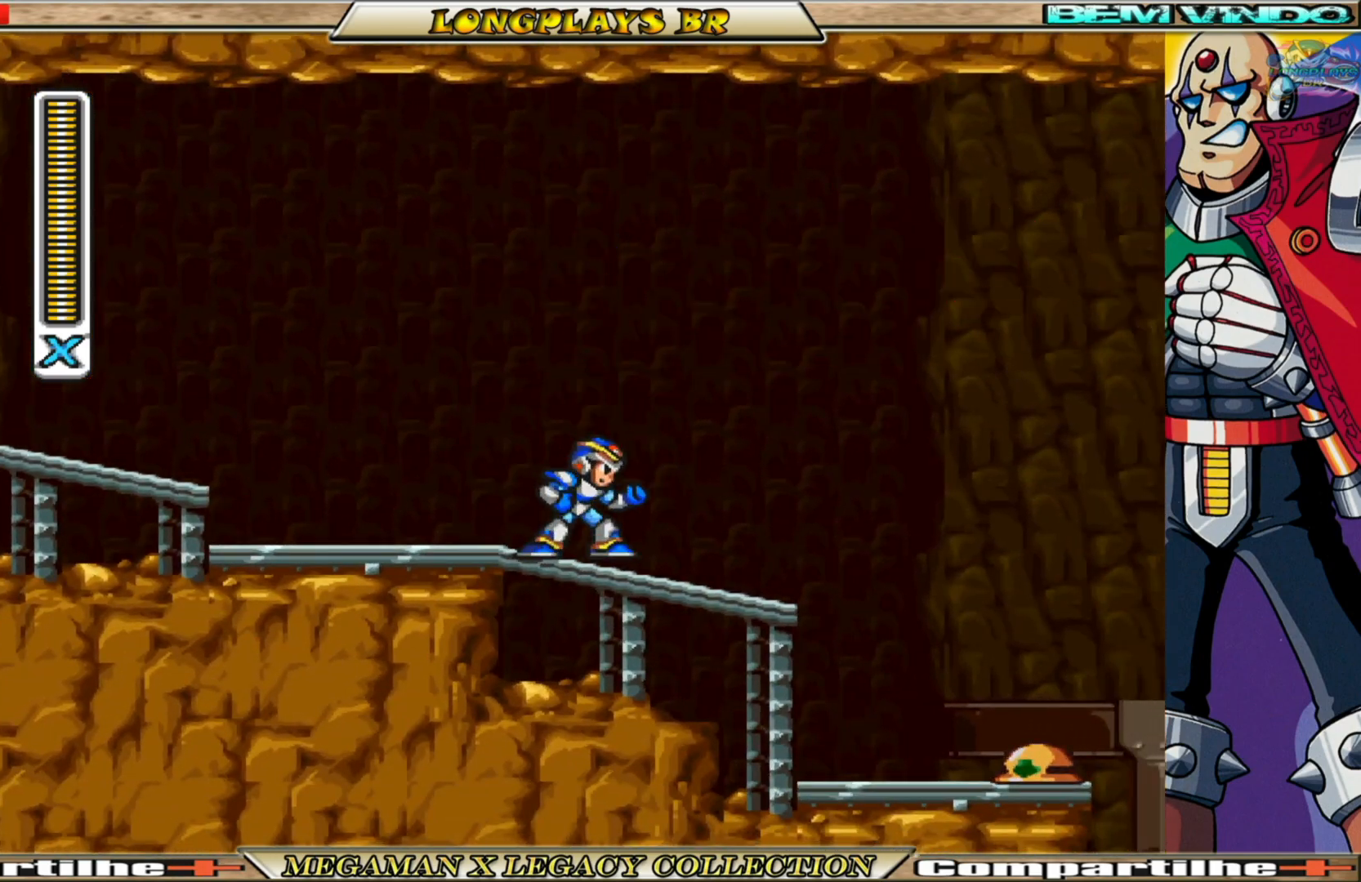
{"buttons": ["A", "B", "DPAD_RIGHT"], "left_stick": "center", "right_stick": "center", "events": [[33, "DPAD_RIGHT", "down"], [100, "B", "down"], [283, "A", "down"]]}
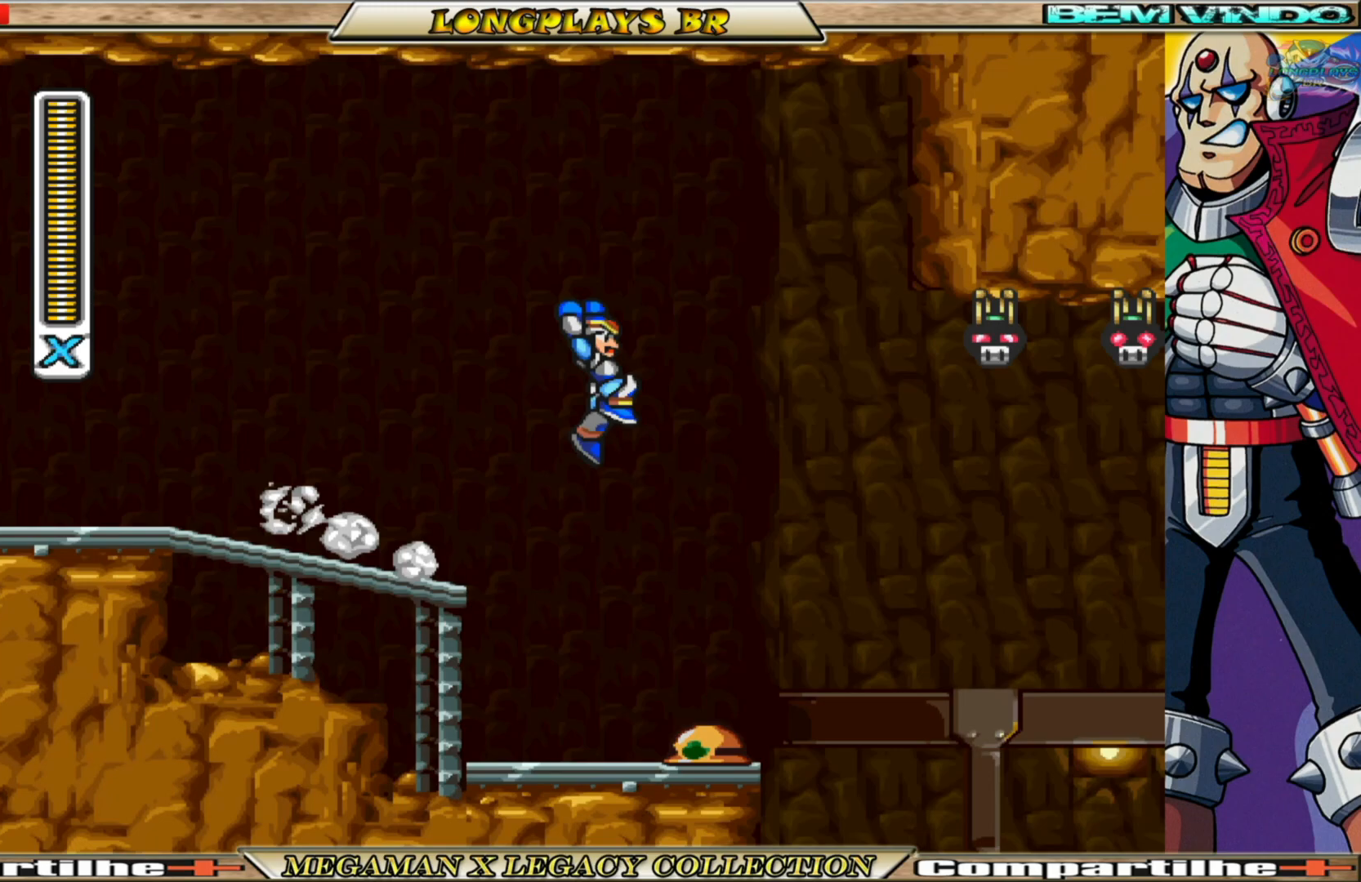
{"buttons": ["X"], "left_stick": "center", "right_stick": "center", "events": [[100, "A", "up"], [100, "B", "up"], [183, "X", "down"], [250, "DPAD_RIGHT", "up"], [250, "X", "up"], [333, "X", "down"], [400, "X", "up"], [467, "X", "down"]]}
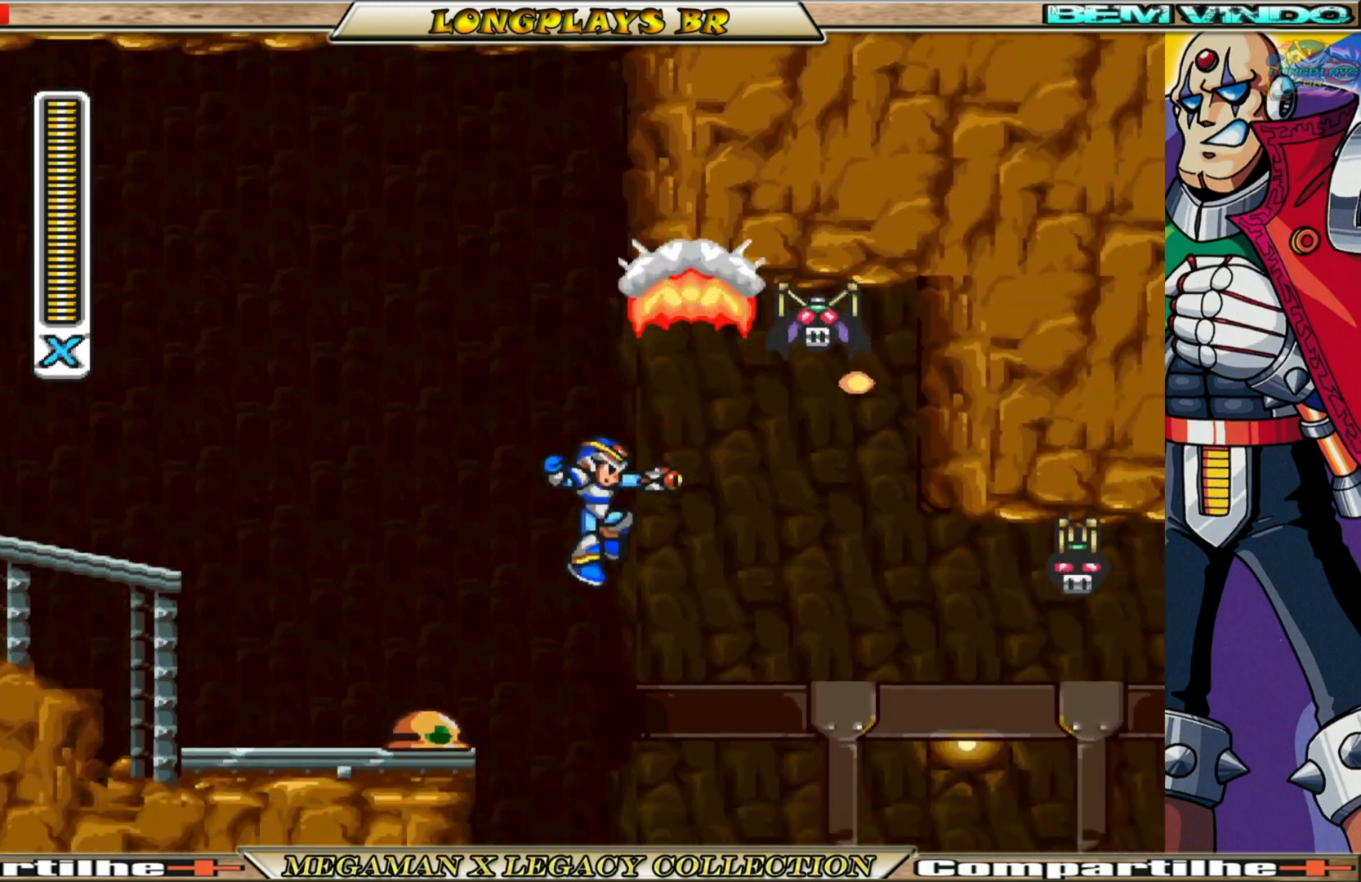
{"buttons": ["X", "DPAD_RIGHT"], "left_stick": "center", "right_stick": "center", "events": [[33, "X", "up"], [117, "X", "down"], [217, "X", "up"], [250, "X", "down"], [367, "X", "up"], [383, "DPAD_RIGHT", "down"], [450, "X", "down"]]}
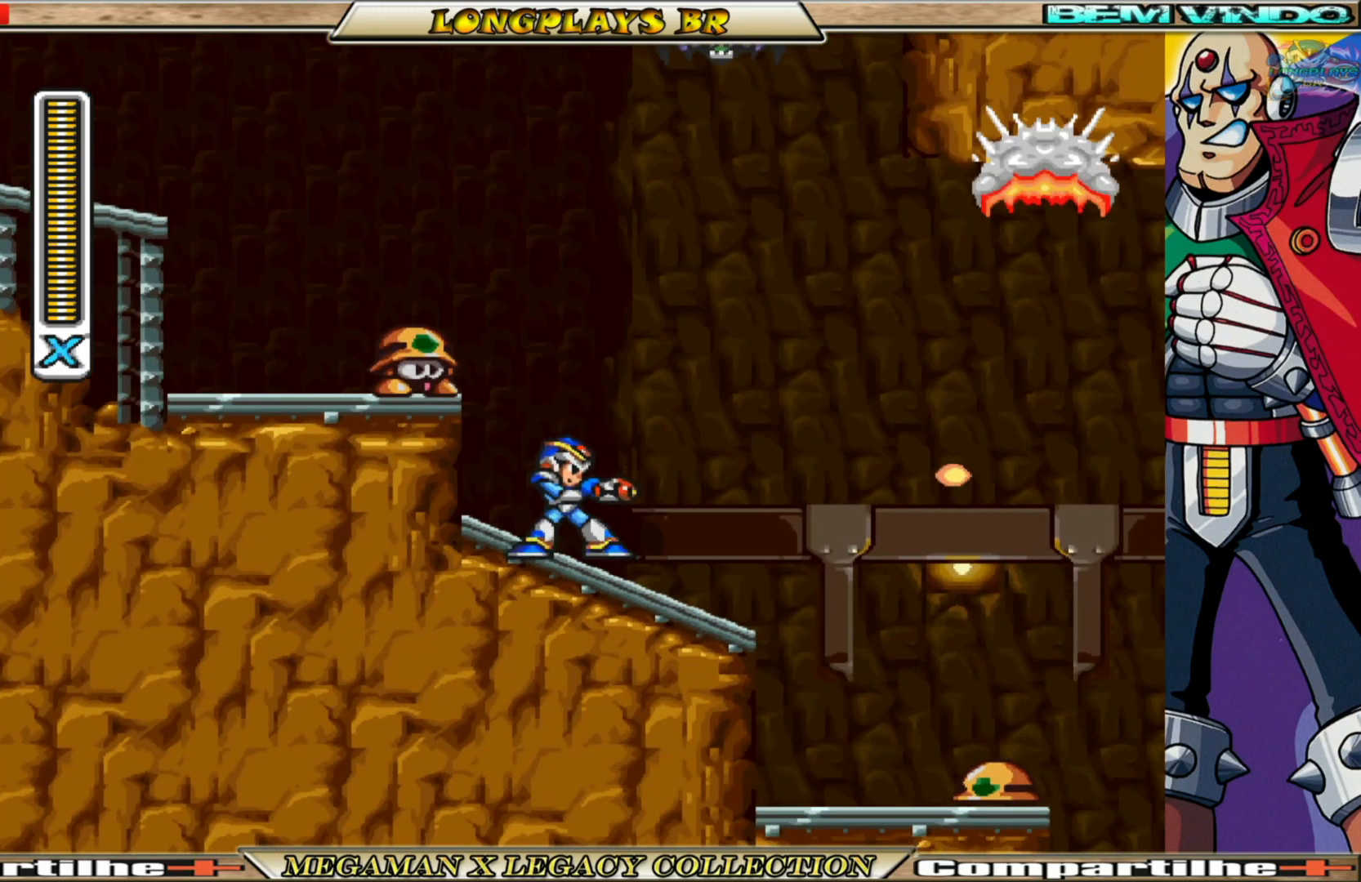
{"buttons": ["A", "B", "X", "DPAD_RIGHT"], "left_stick": "center", "right_stick": "center", "events": [[233, "B", "down"], [267, "A", "down"]]}
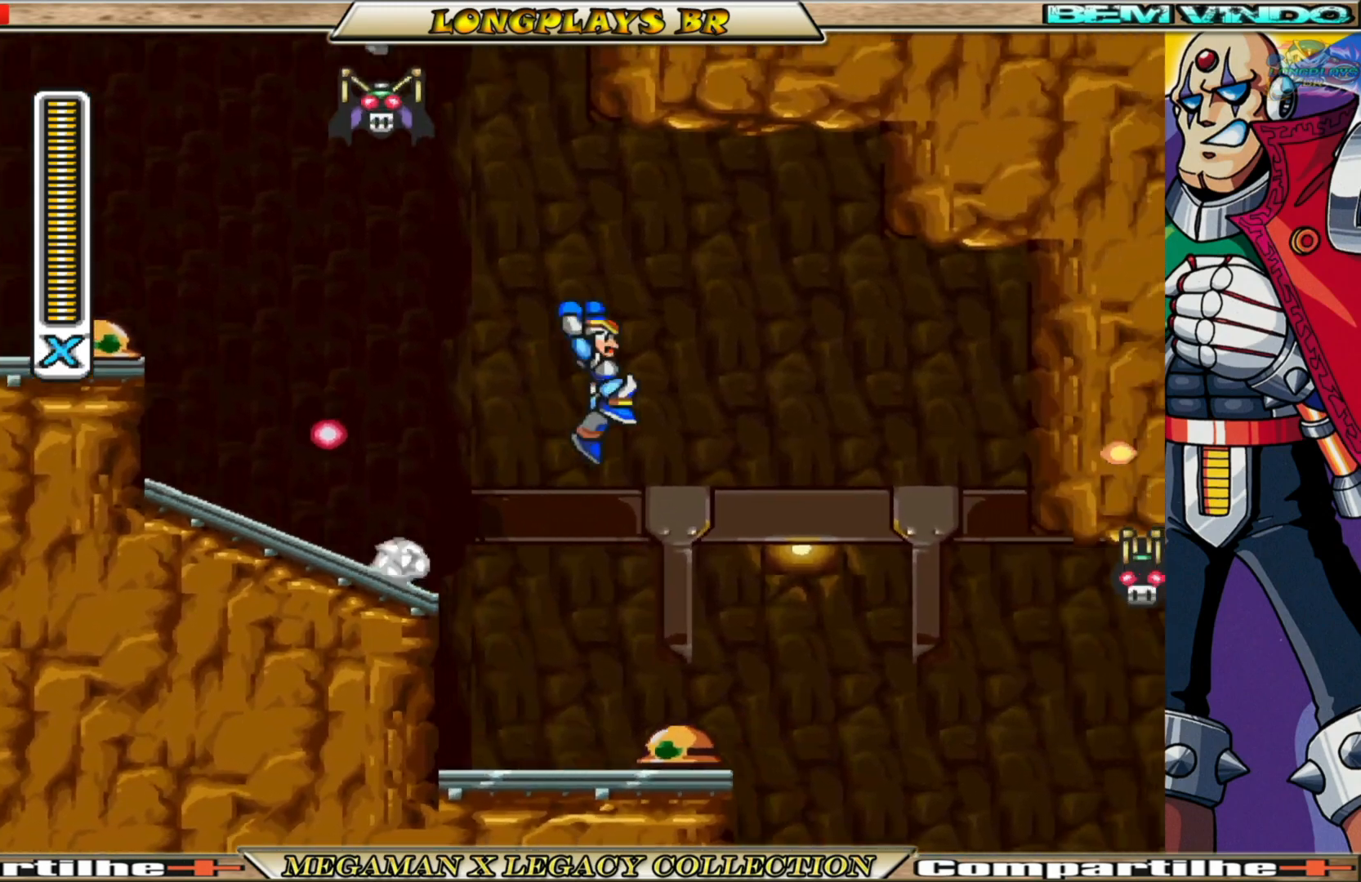
{"buttons": ["X"], "left_stick": "center", "right_stick": "center", "events": [[67, "A", "up"], [67, "B", "up"], [367, "DPAD_RIGHT", "up"], [400, "X", "up"], [500, "X", "down"]]}
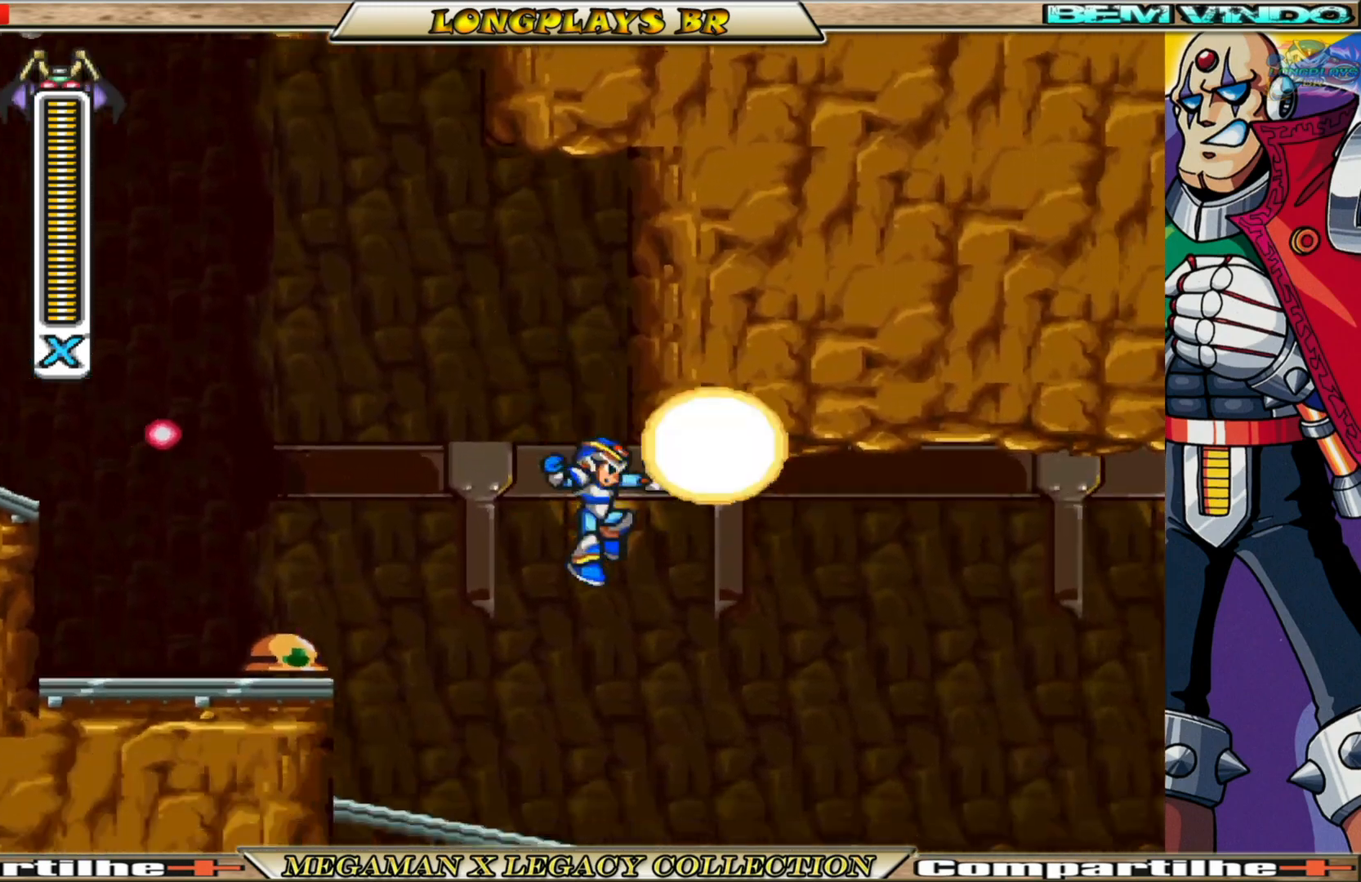
{"buttons": ["X", "DPAD_RIGHT"], "left_stick": "center", "right_stick": "center", "events": [[67, "X", "up"], [150, "X", "down"], [417, "DPAD_RIGHT", "down"]]}
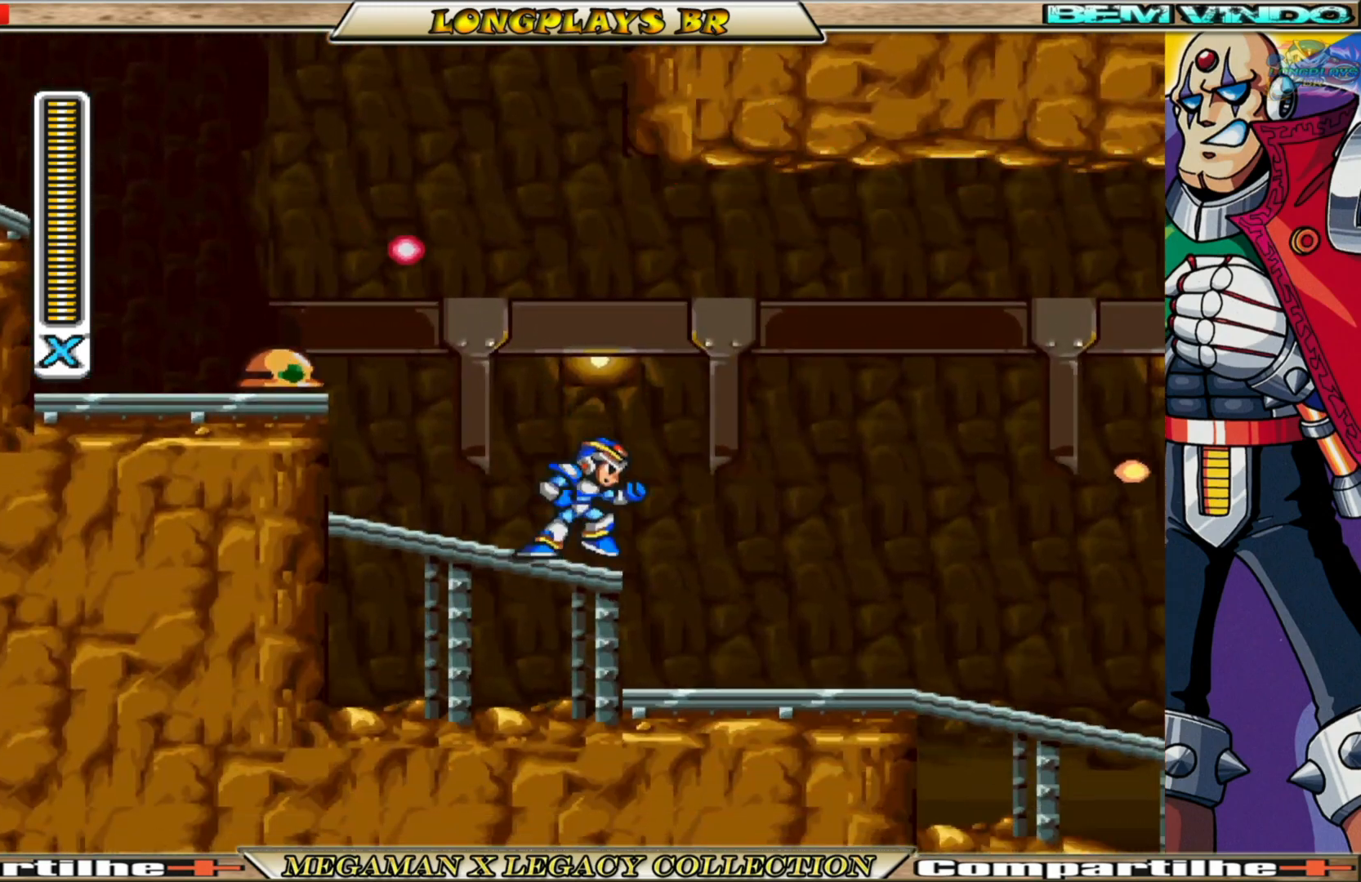
{"buttons": ["X", "DPAD_RIGHT"], "left_stick": "center", "right_stick": "center", "events": [[33, "B", "down"], [317, "B", "up"]]}
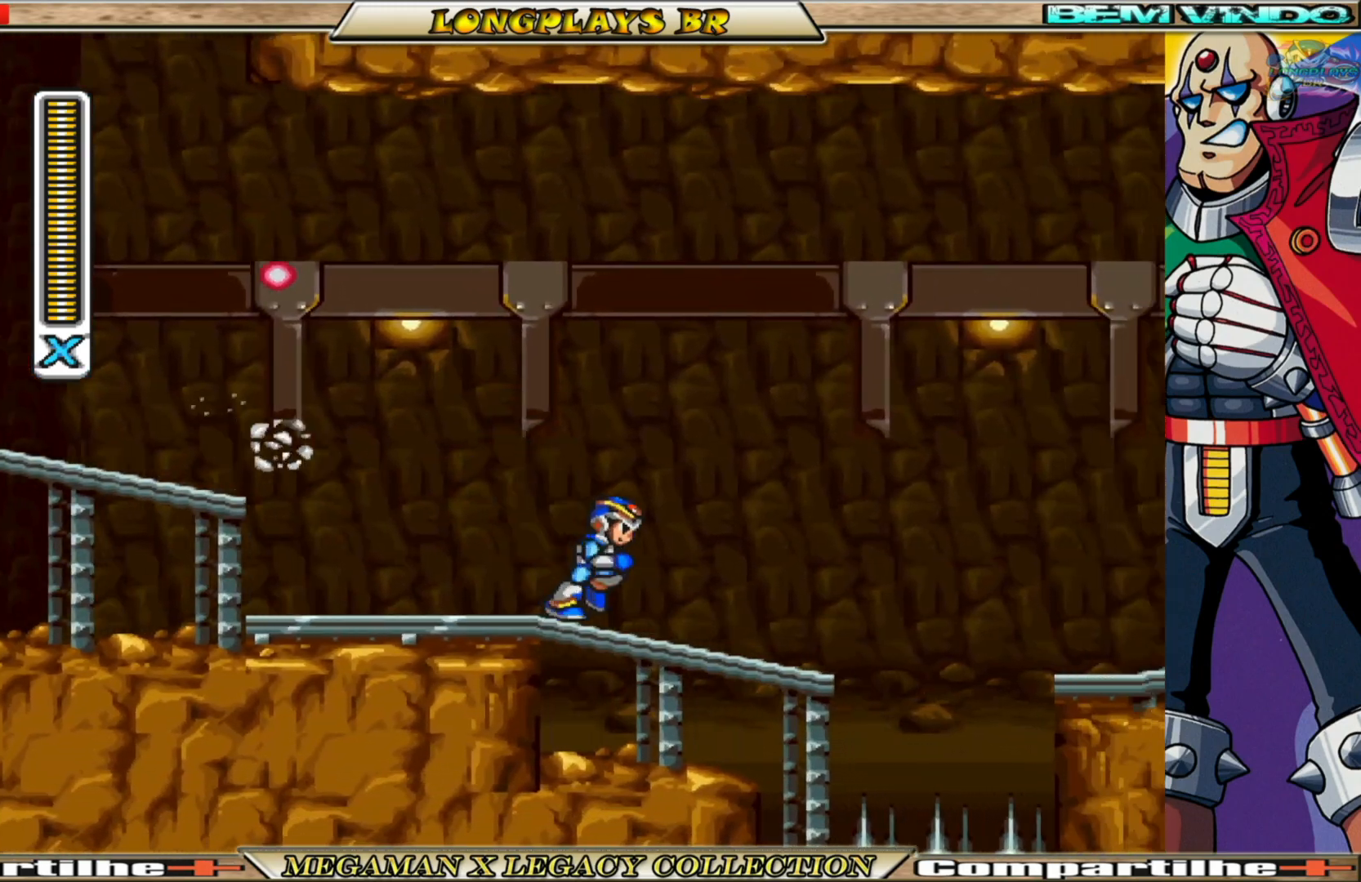
{"buttons": ["A", "B", "X", "DPAD_RIGHT"], "left_stick": "center", "right_stick": "center", "events": [[117, "DPAD_RIGHT", "up"], [217, "DPAD_RIGHT", "down"], [317, "A", "down"], [317, "B", "down"]]}
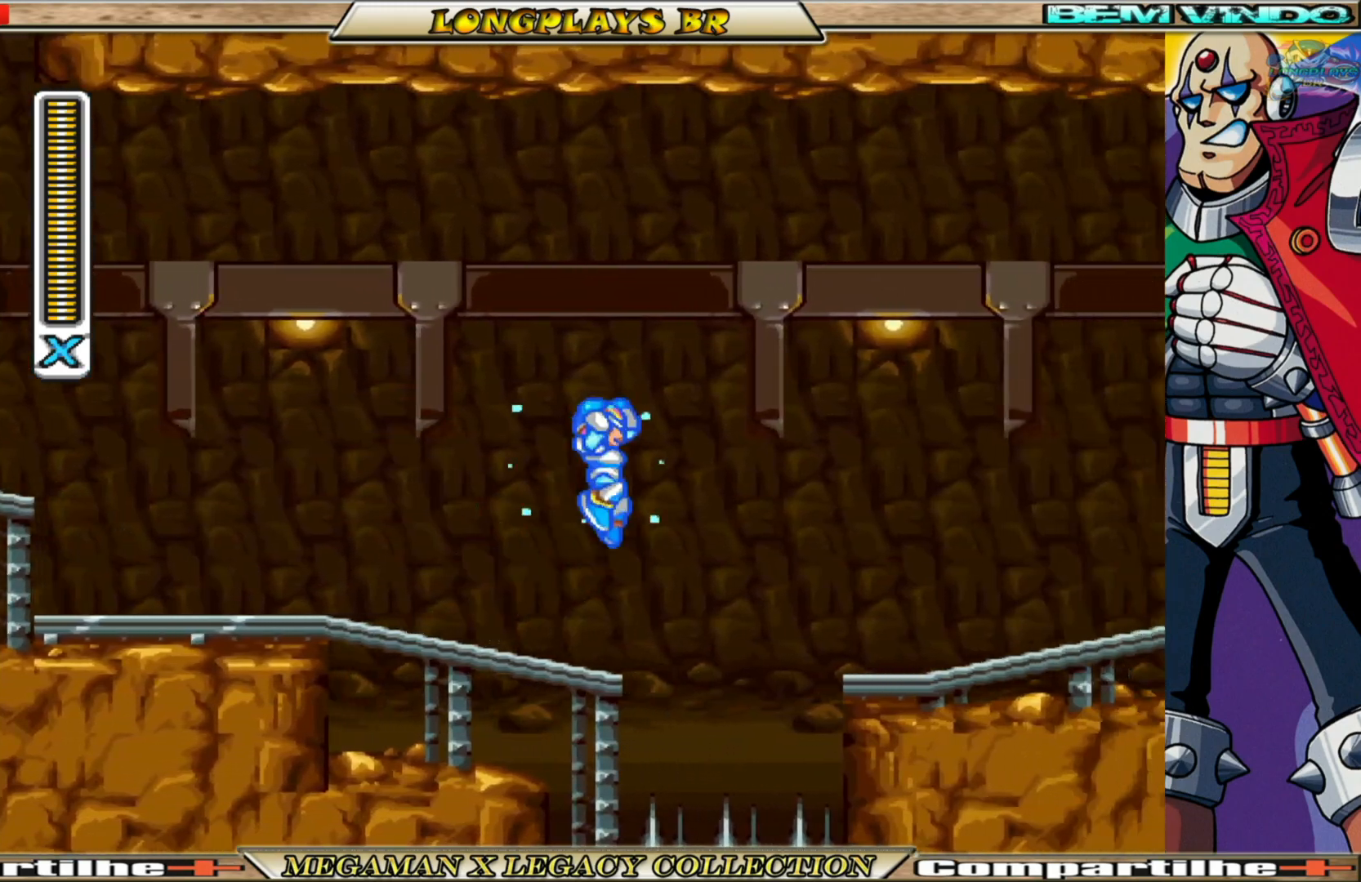
{"buttons": ["A", "B", "X", "DPAD_RIGHT"], "left_stick": "center", "right_stick": "center", "events": []}
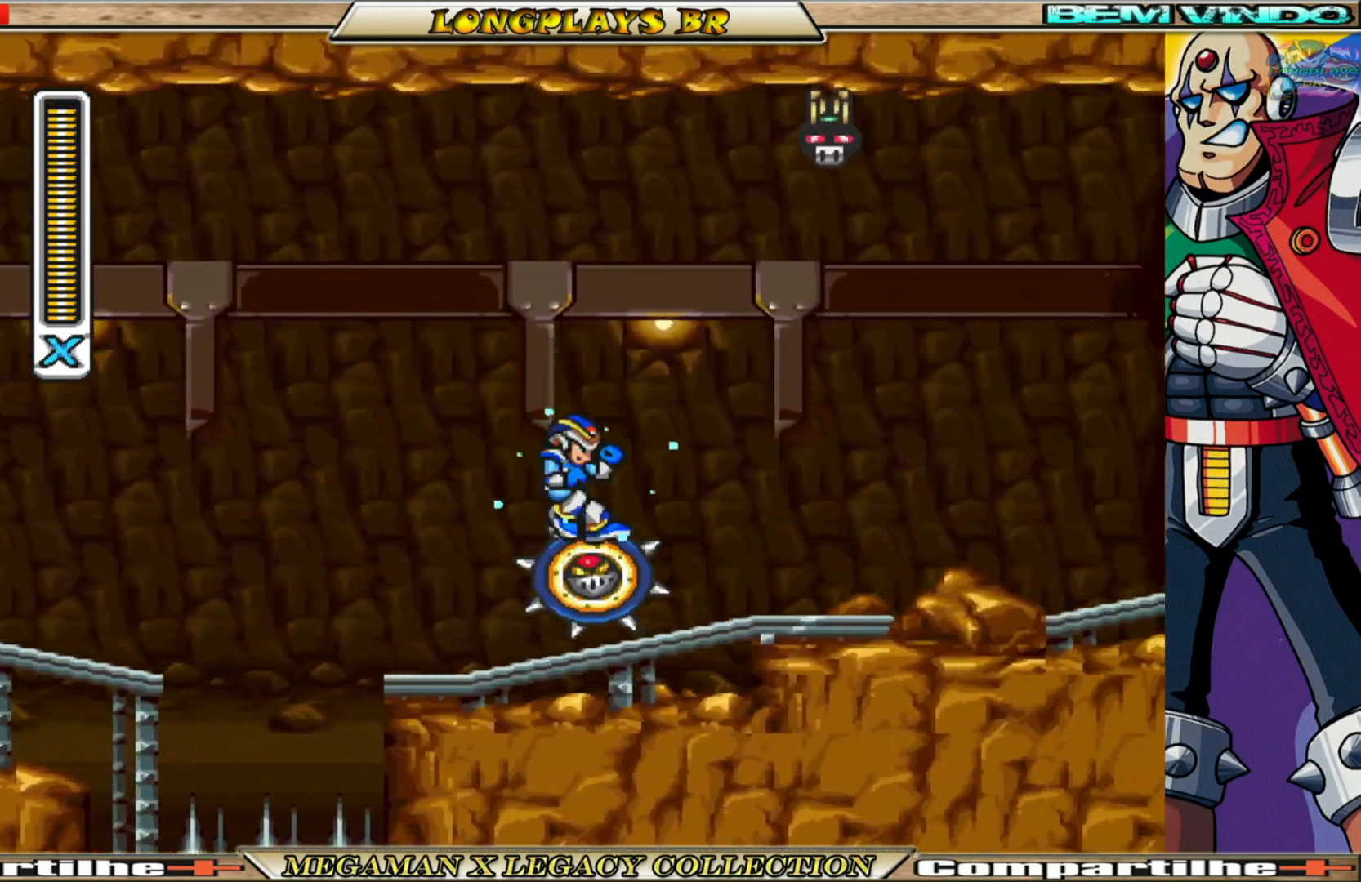
{"buttons": ["X", "DPAD_RIGHT"], "left_stick": "center", "right_stick": "center", "events": [[183, "A", "up"], [200, "B", "up"]]}
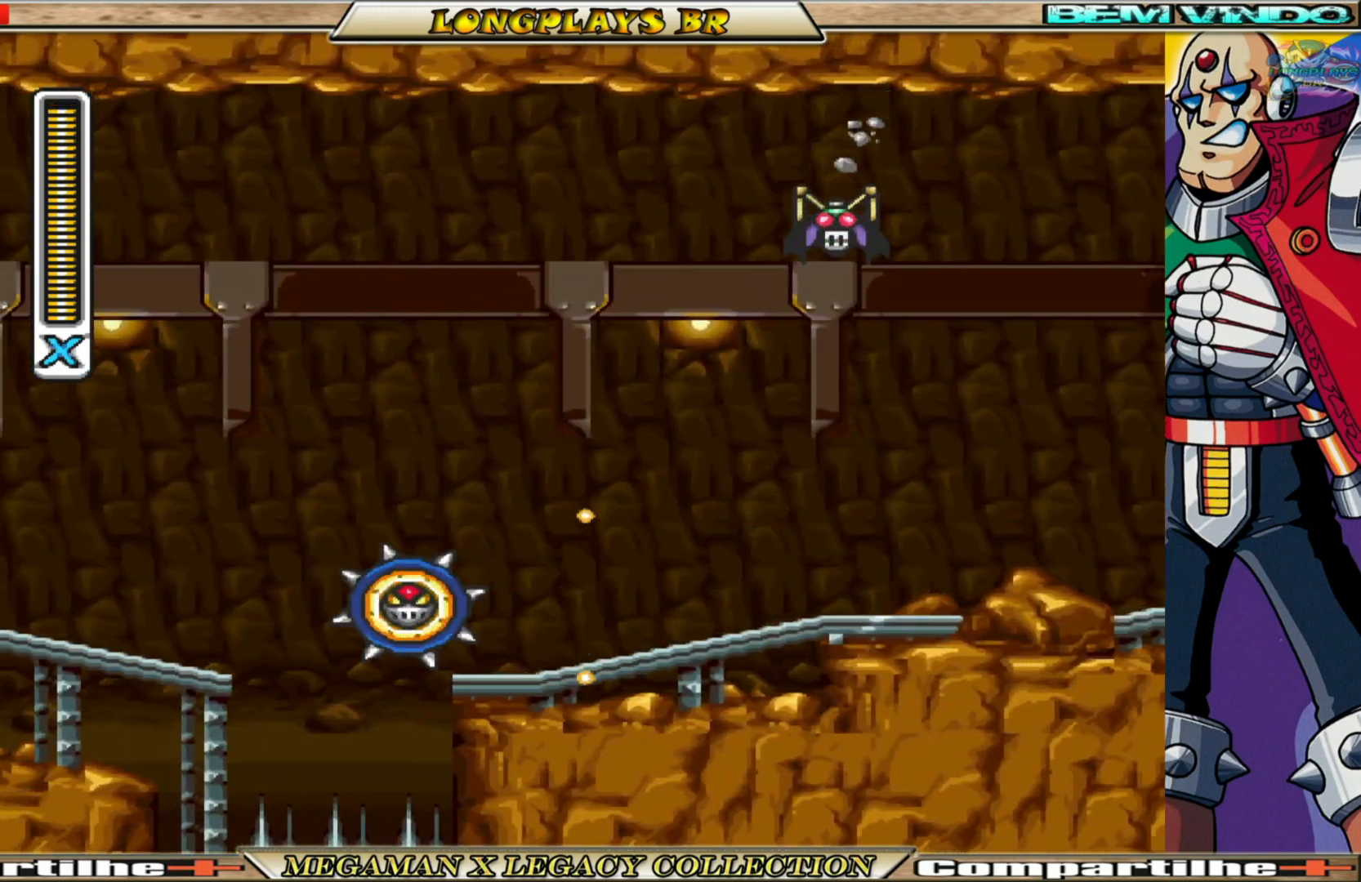
{"buttons": ["A", "B", "X", "DPAD_RIGHT"], "left_stick": "center", "right_stick": "center", "events": [[117, "B", "down"], [350, "A", "down"]]}
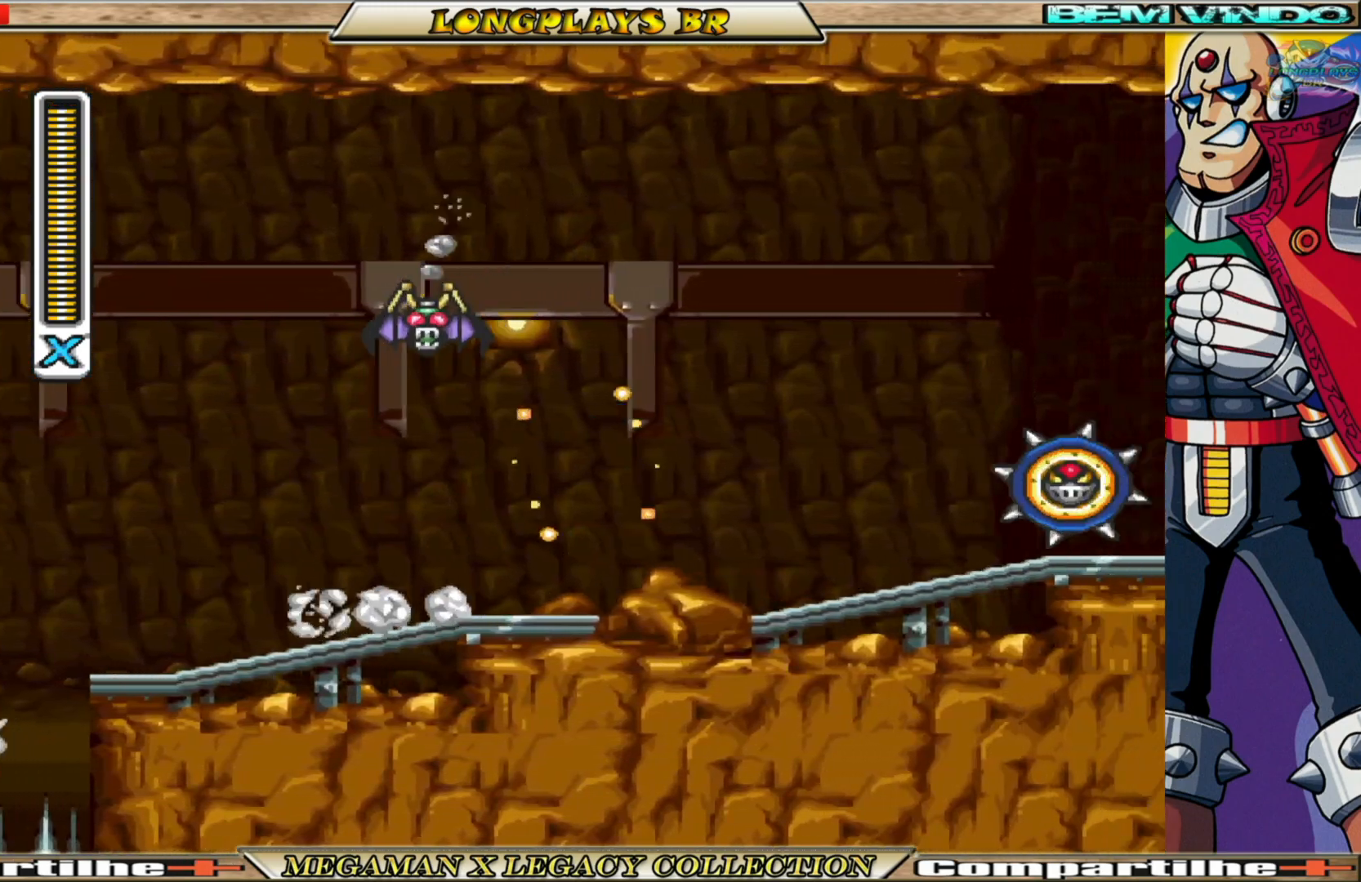
{"buttons": [], "left_stick": "center", "right_stick": "center", "events": [[33, "DPAD_RIGHT", "up"], [50, "A", "up"], [50, "B", "up"], [50, "DPAD_LEFT", "down"], [67, "X", "up"], [150, "X", "down"], [183, "DPAD_LEFT", "up"], [233, "X", "up"], [300, "X", "down"], [383, "X", "up"]]}
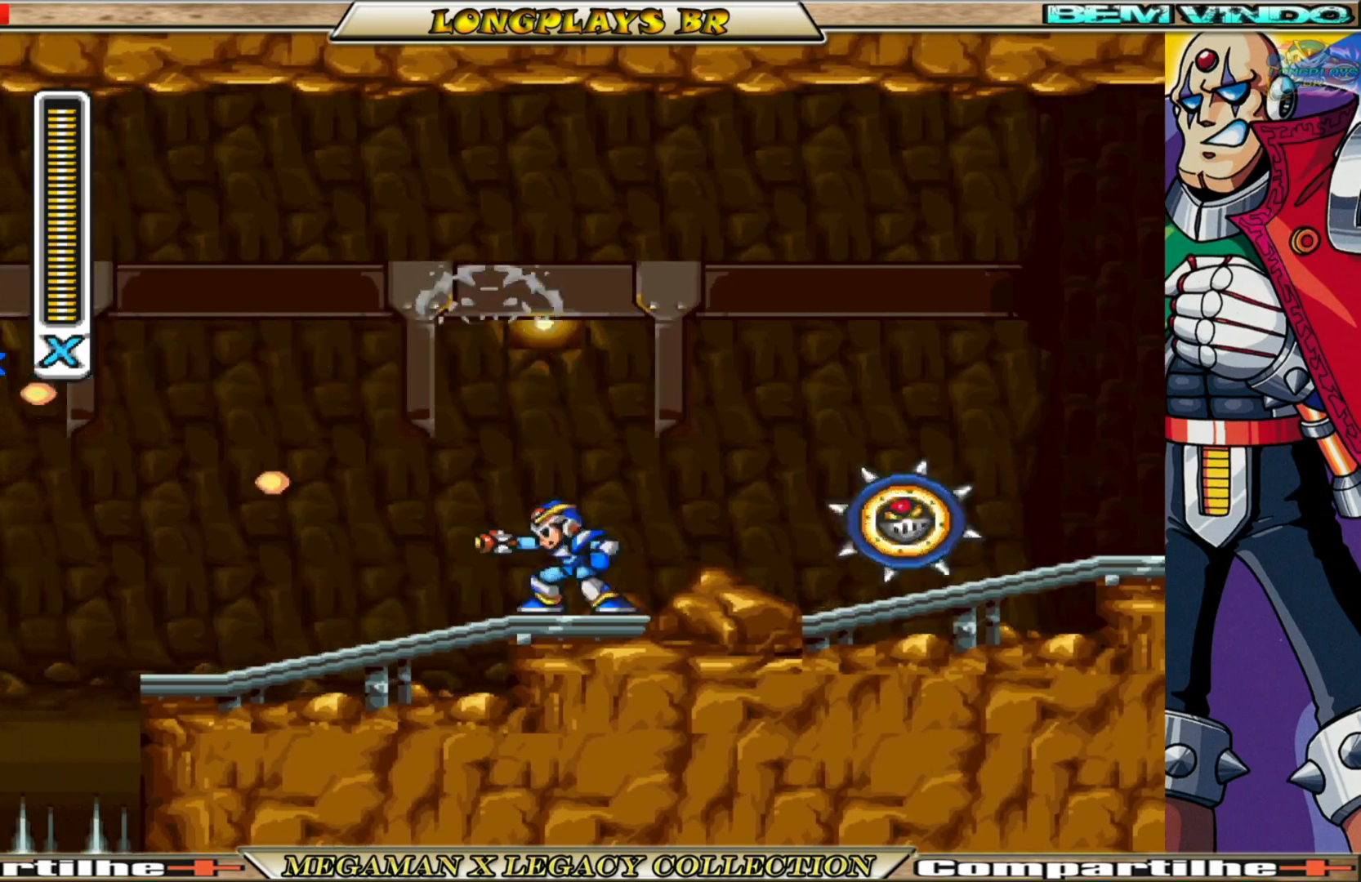
{"buttons": ["A", "B", "DPAD_RIGHT"], "left_stick": "center", "right_stick": "center", "events": [[150, "B", "down"], [167, "A", "down"], [167, "DPAD_LEFT", "down"], [267, "DPAD_LEFT", "up"], [317, "DPAD_RIGHT", "down"]]}
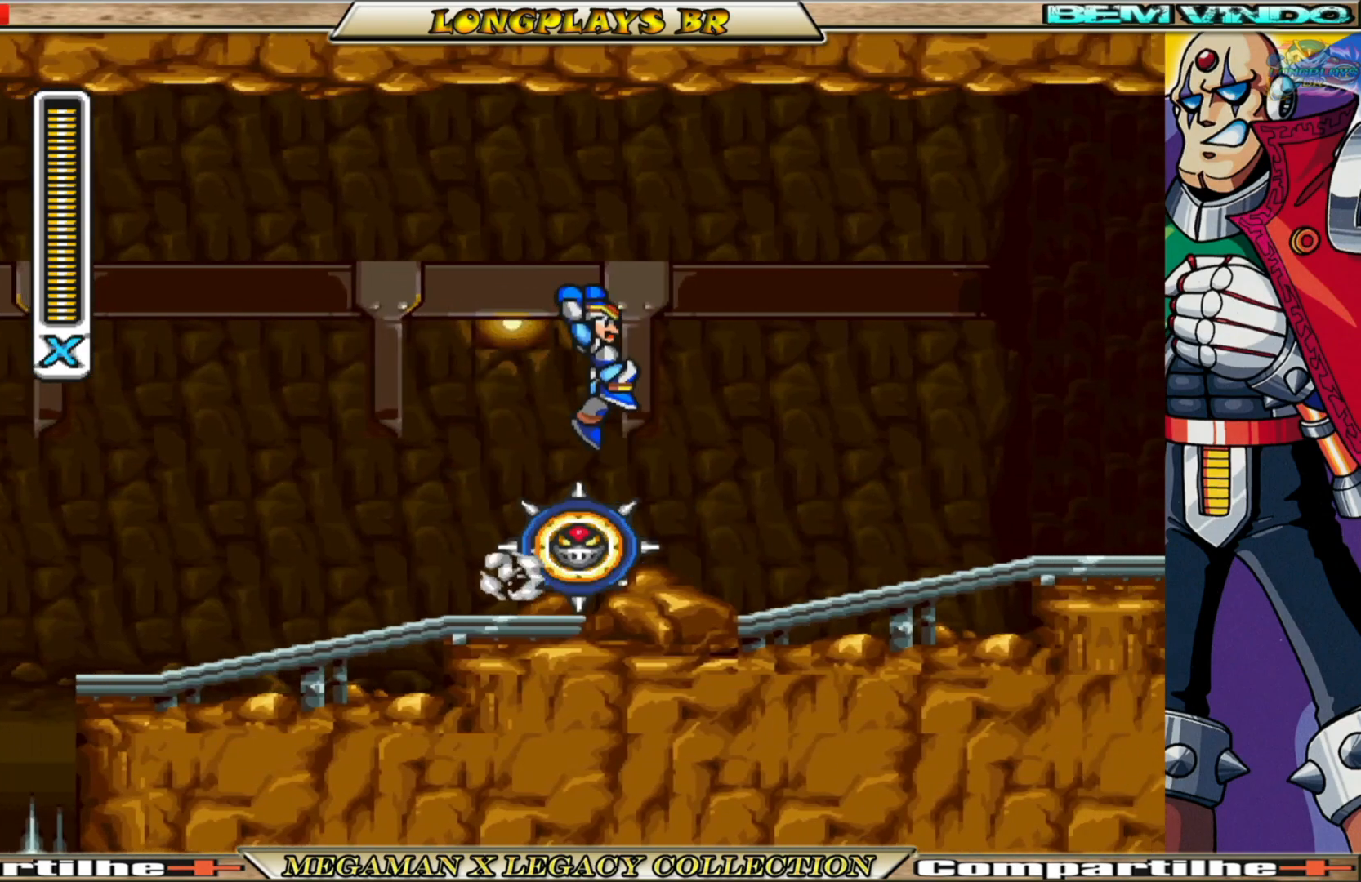
{"buttons": ["X", "DPAD_RIGHT"], "left_stick": "center", "right_stick": "center", "events": [[50, "A", "up"], [50, "B", "up"], [50, "X", "down"]]}
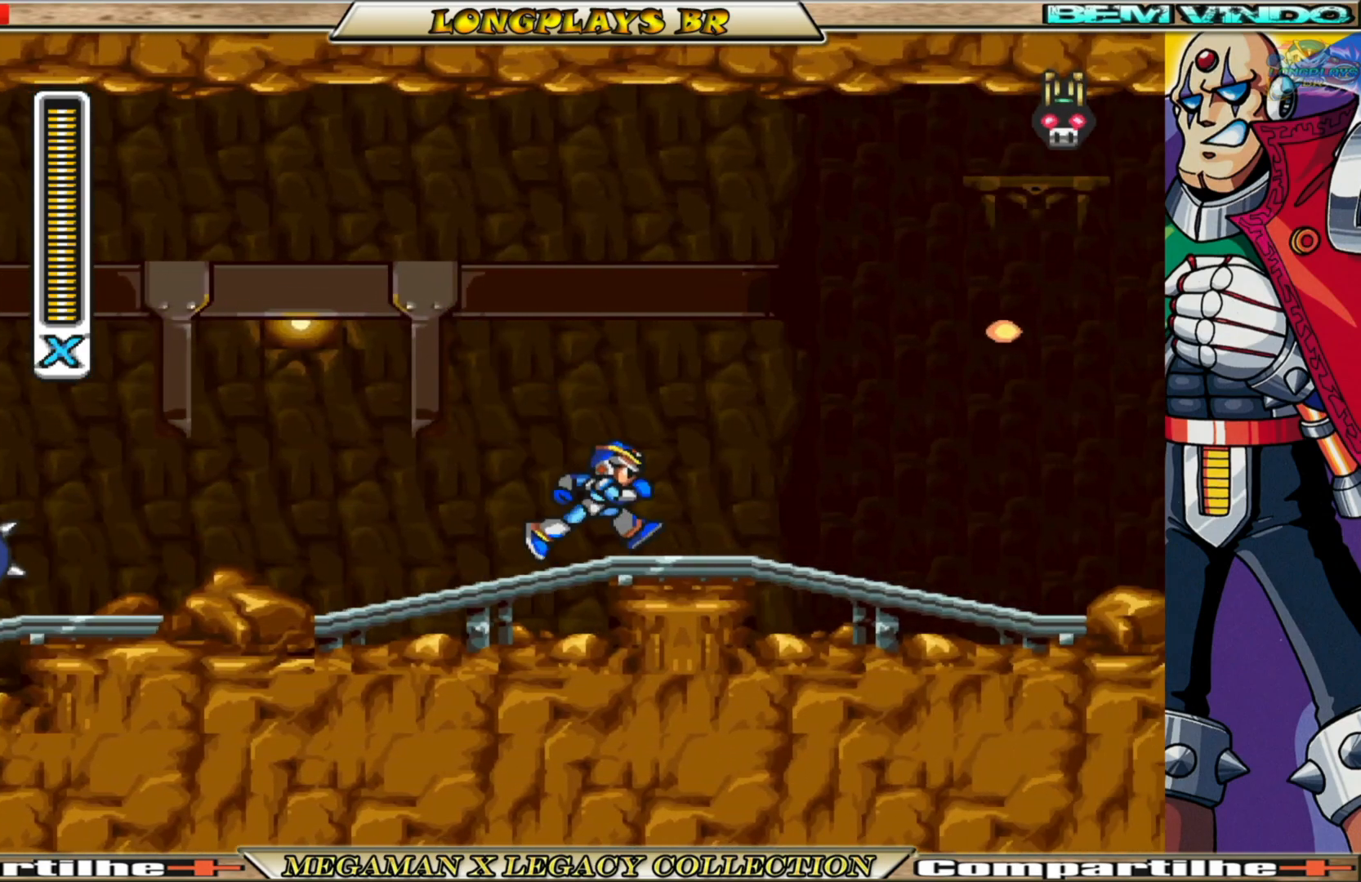
{"buttons": ["X", "DPAD_LEFT"], "left_stick": "center", "right_stick": "center", "events": [[33, "B", "down"], [350, "B", "up"], [433, "DPAD_RIGHT", "up"], [483, "DPAD_LEFT", "down"]]}
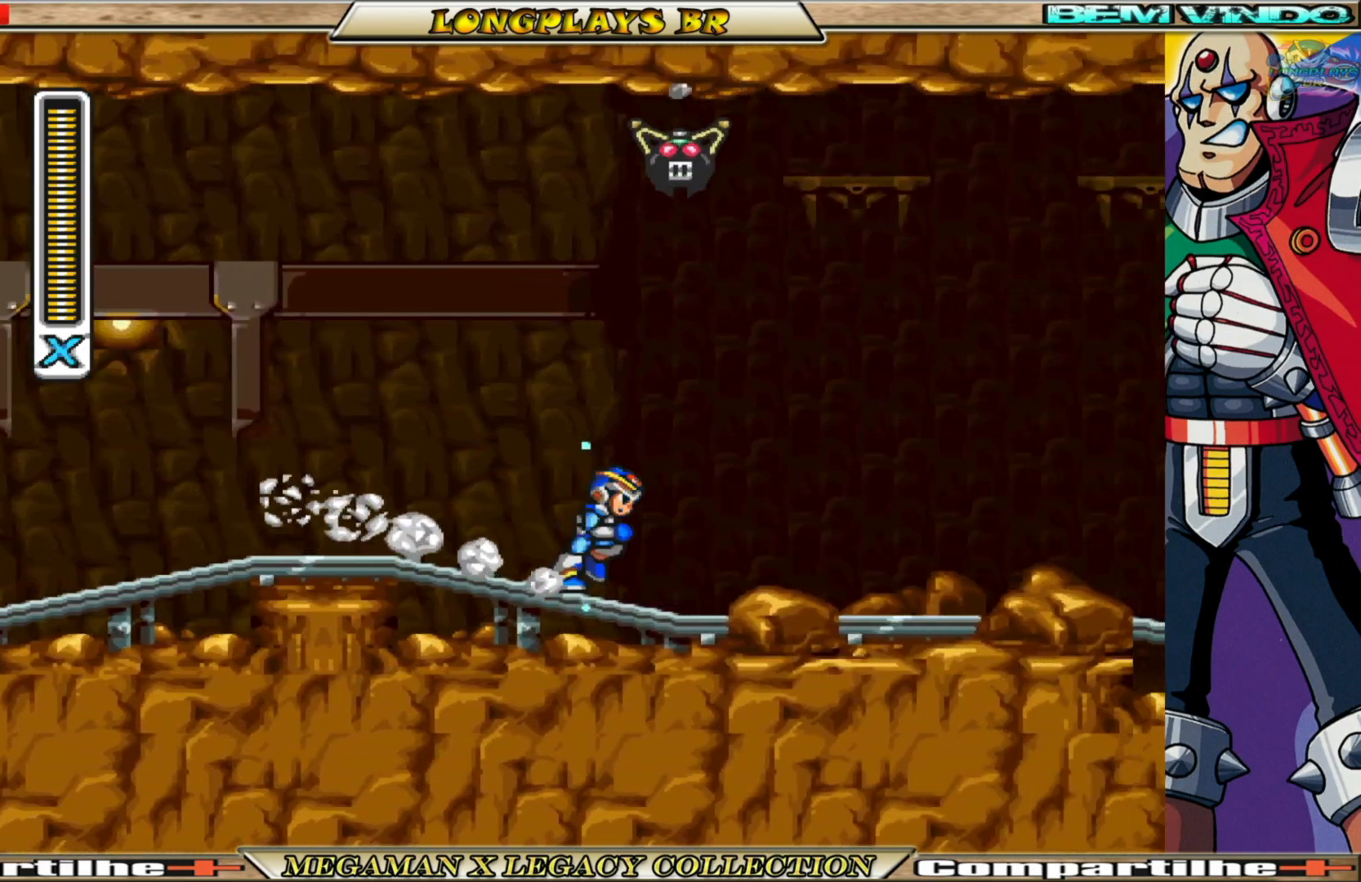
{"buttons": ["DPAD_RIGHT"], "left_stick": "center", "right_stick": "center", "events": [[150, "B", "down"], [200, "A", "down"], [383, "DPAD_LEFT", "up"], [400, "DPAD_RIGHT", "down"], [467, "B", "up"], [483, "A", "up"], [500, "X", "up"]]}
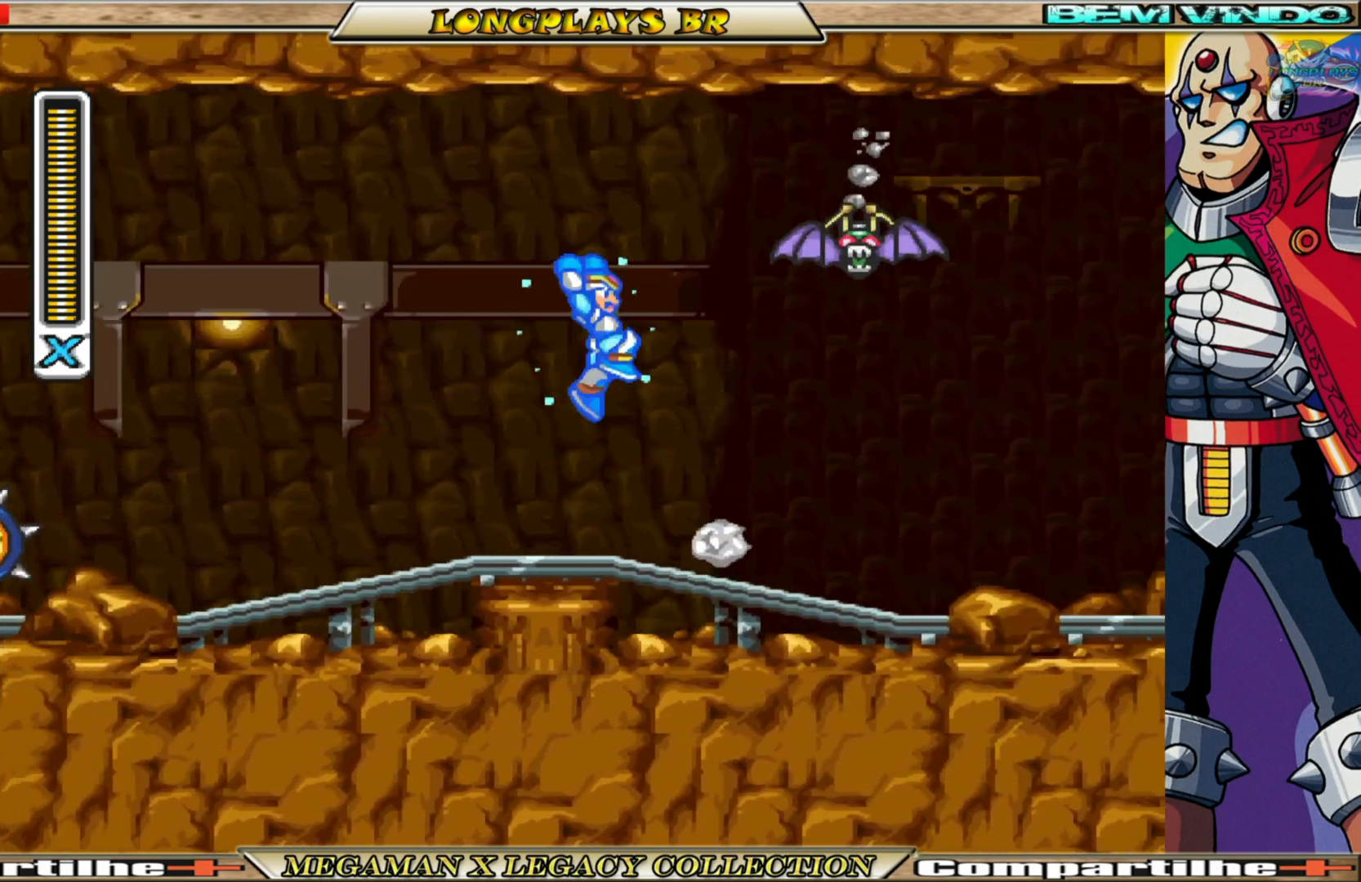
{"buttons": ["X"], "left_stick": "center", "right_stick": "center", "events": [[50, "DPAD_RIGHT", "up"], [100, "X", "down"], [183, "X", "up"], [283, "X", "down"]]}
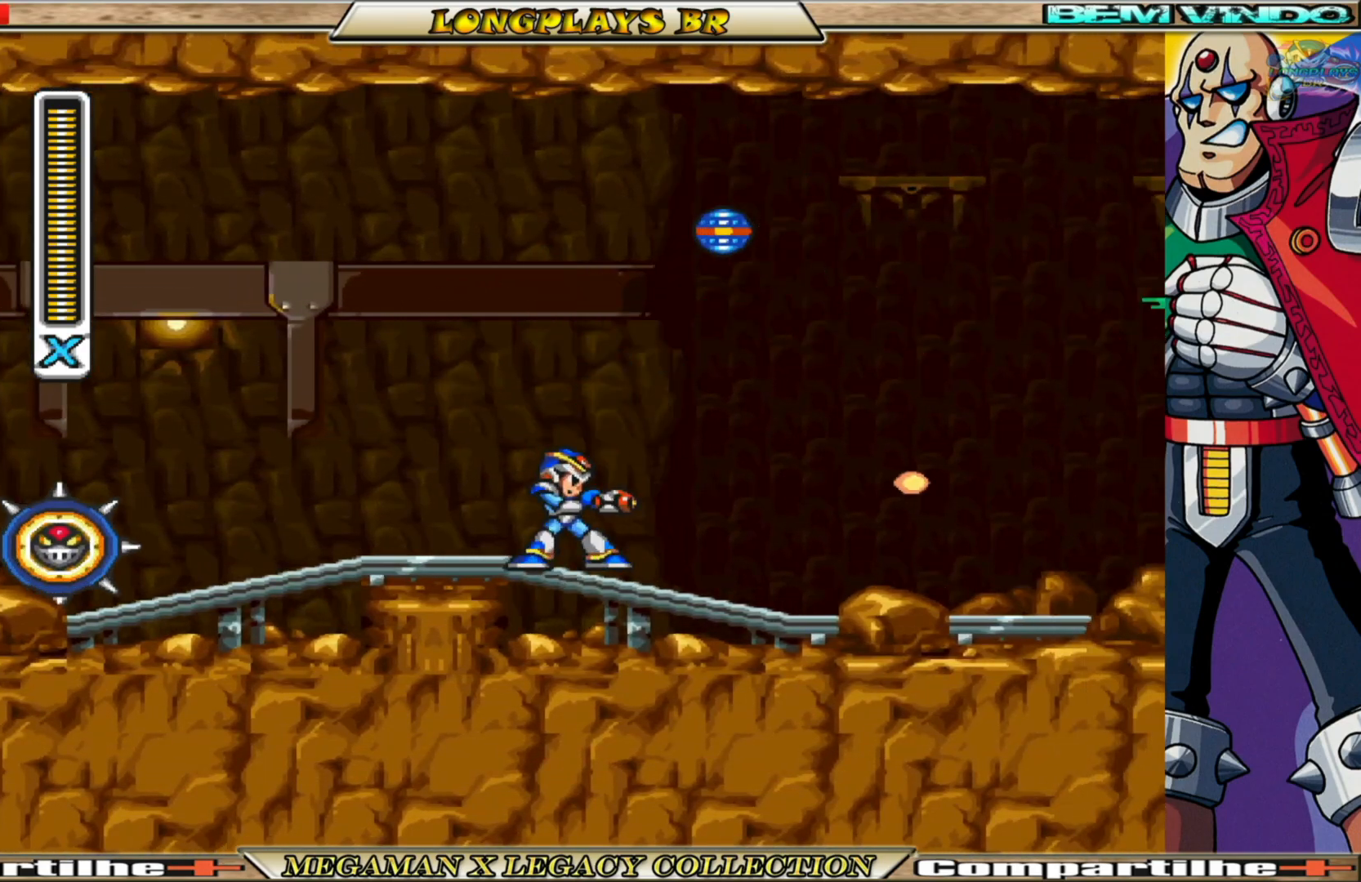
{"buttons": ["X", "DPAD_RIGHT"], "left_stick": "center", "right_stick": "center", "events": [[33, "DPAD_RIGHT", "down"], [150, "B", "down"], [400, "B", "up"]]}